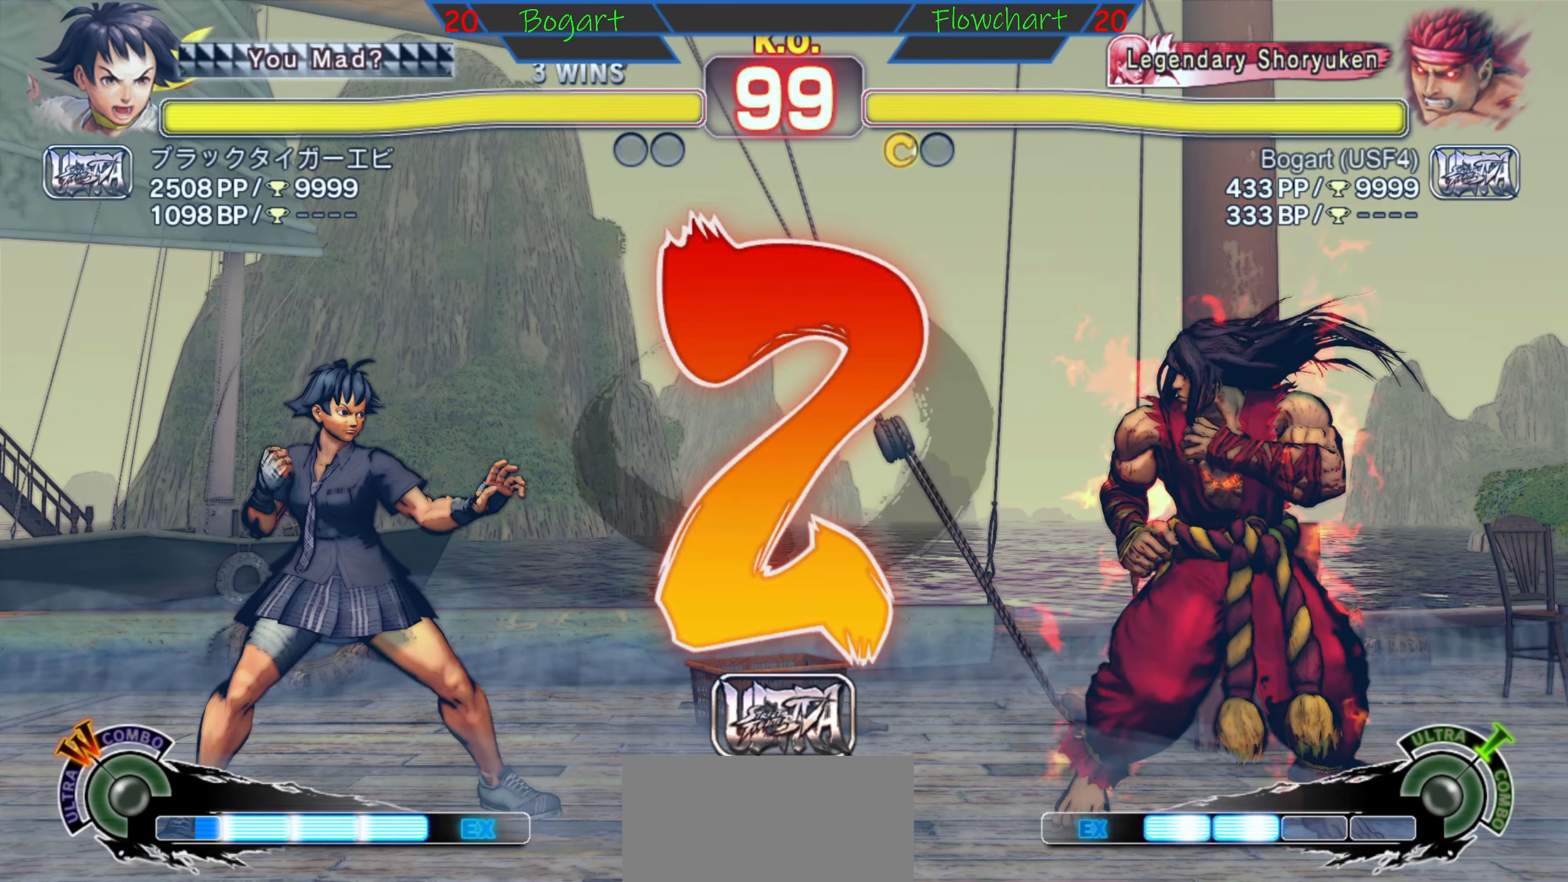
Gameplay with a controller (arcade stick); each line is a JSON object with the inputs held at the frame after it. "events" lists button and stick changes between this image and that frame as [ms after this image, input, new state], when the widget could be followed in between. Not read: L3 R3.
{"buttons": ["R1"], "left_stick": "right", "events": []}
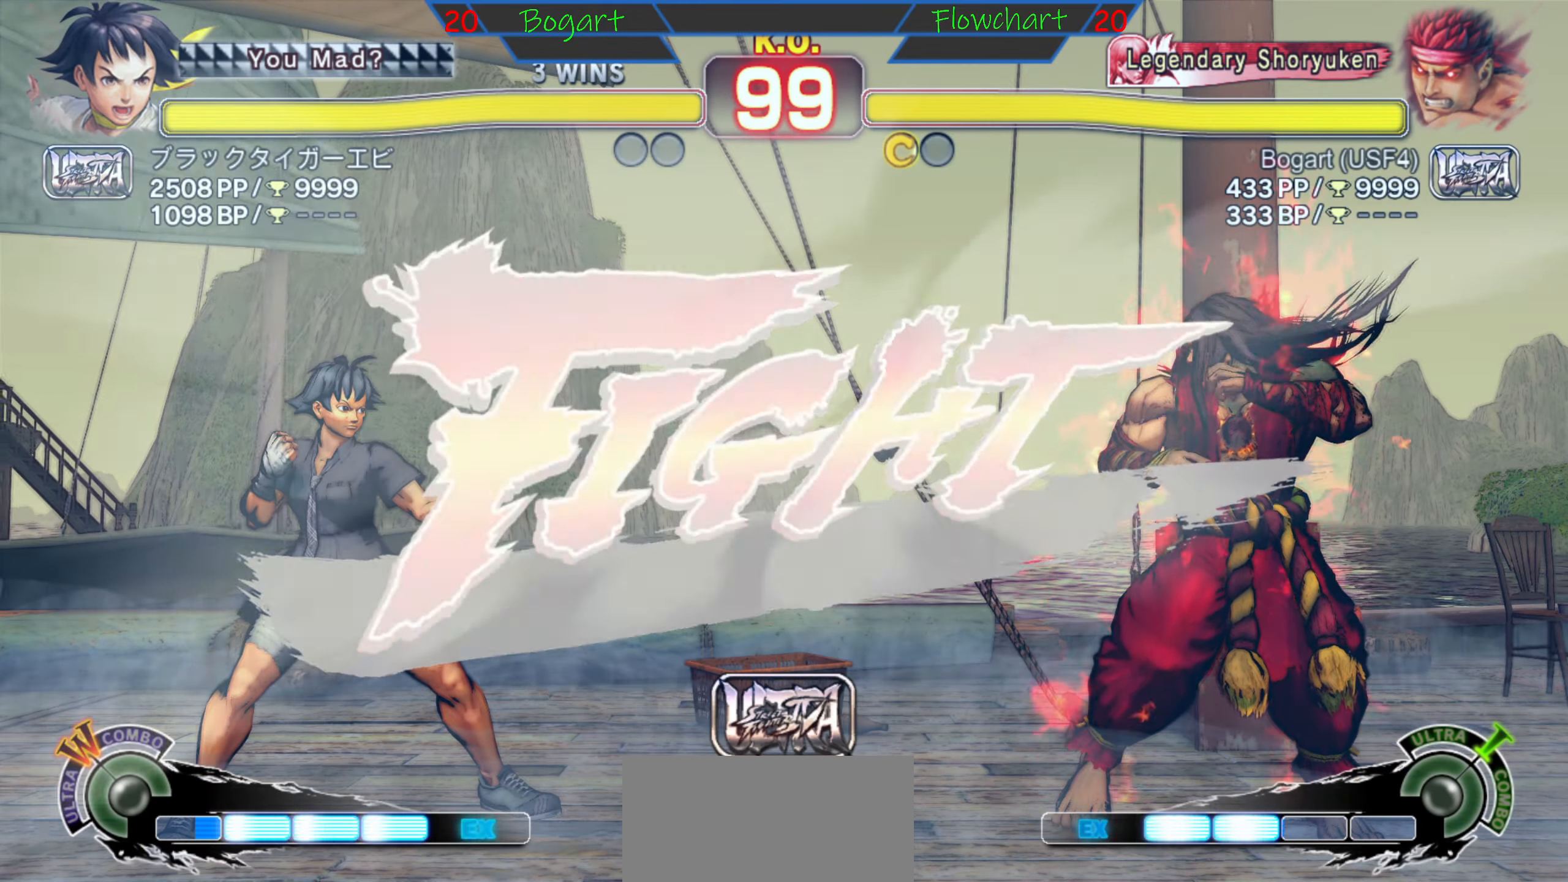
{"buttons": ["R1"], "left_stick": "right", "events": []}
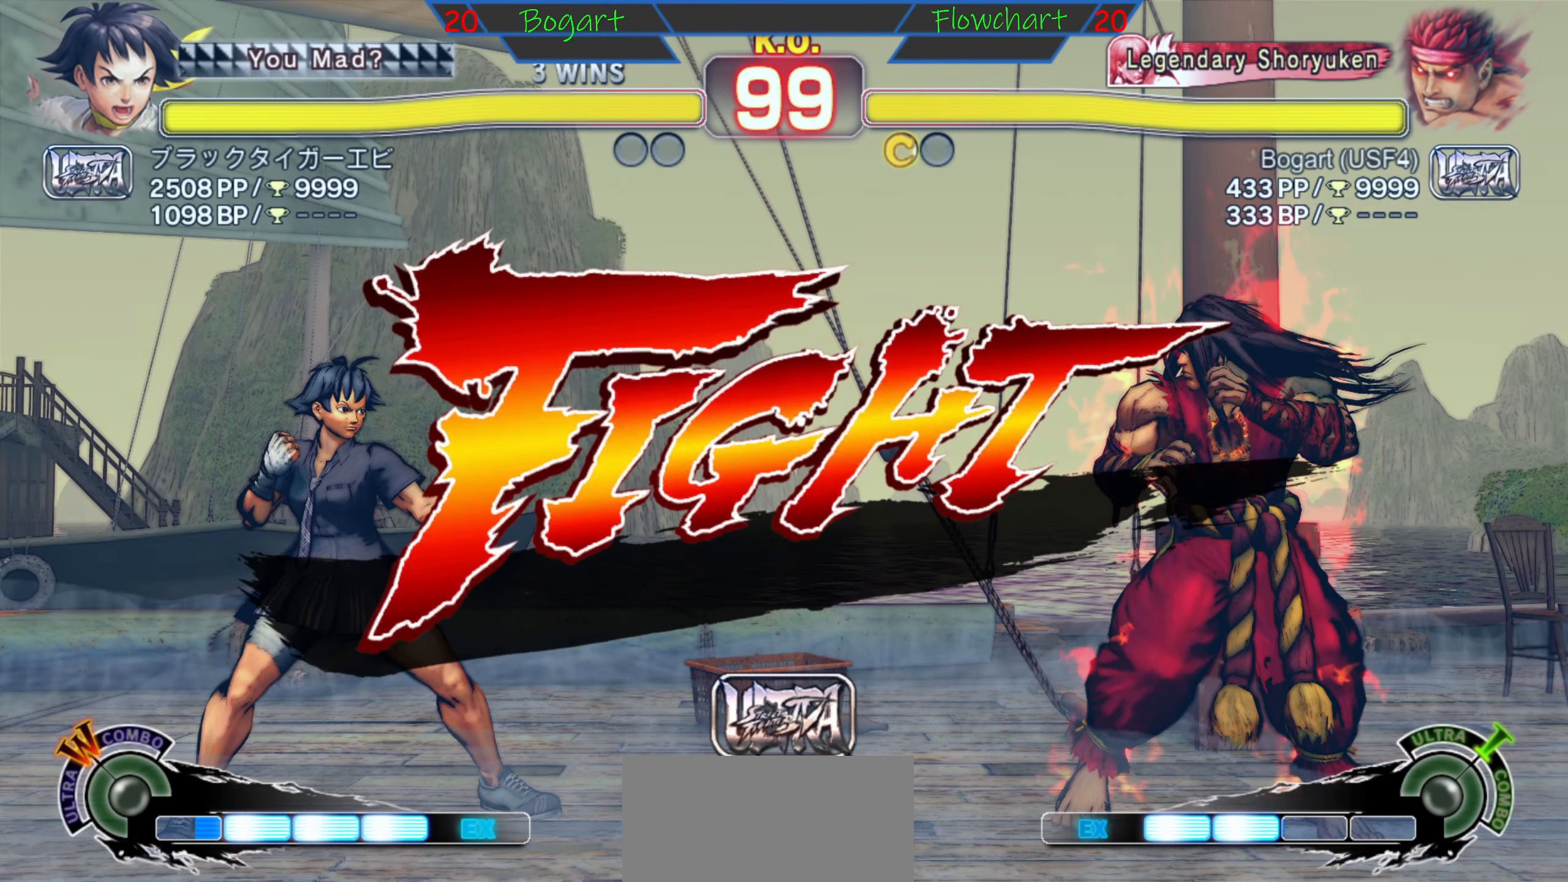
{"buttons": ["R1"], "left_stick": "right", "events": []}
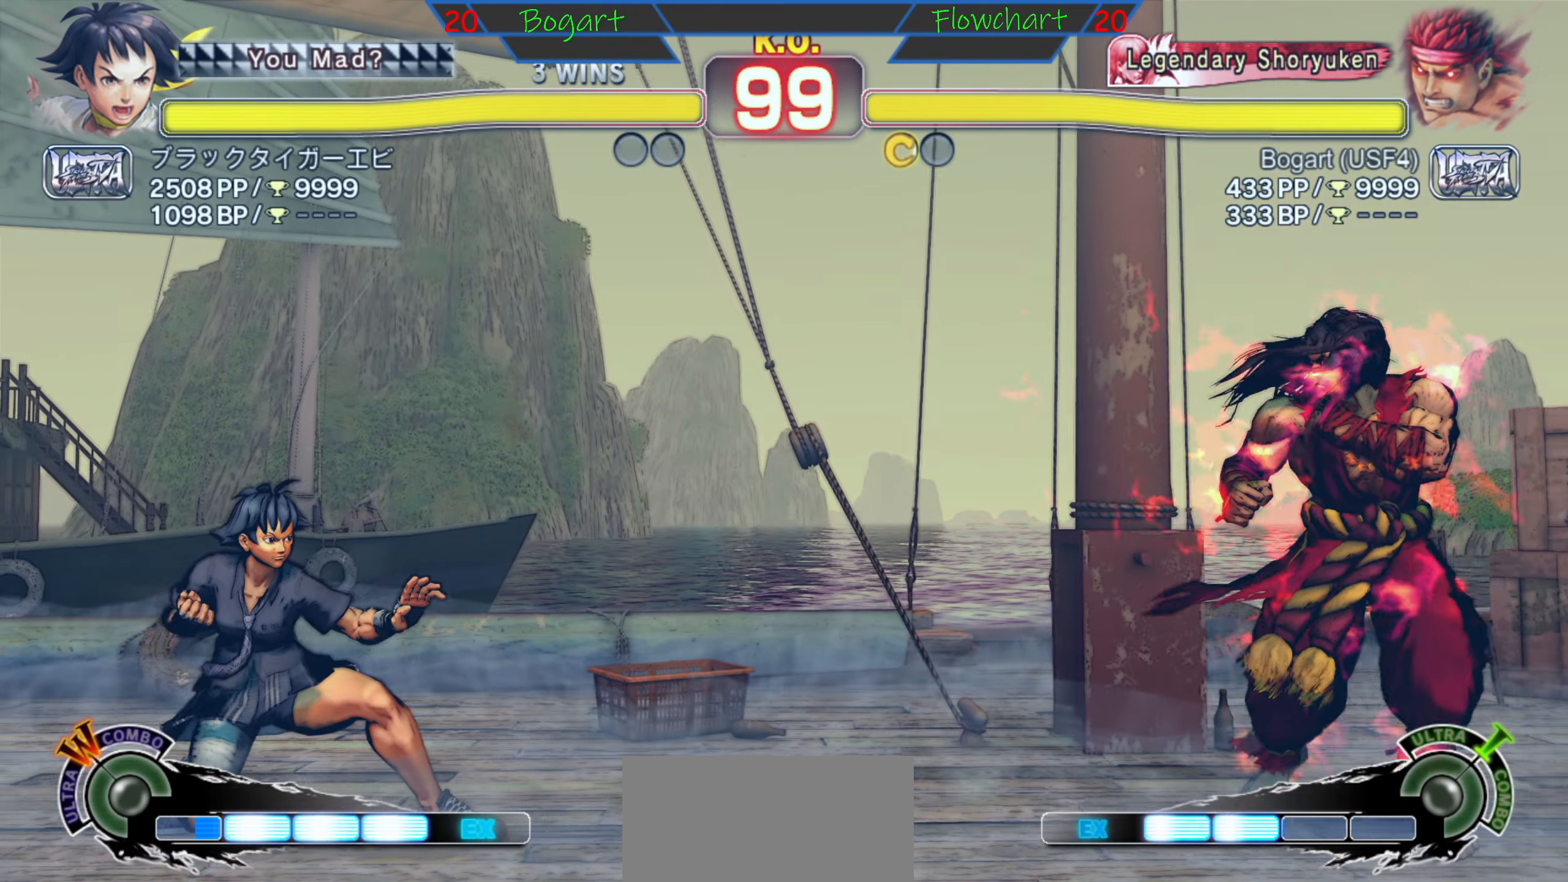
{"buttons": ["R1", "R2"], "left_stick": "right", "events": [[66, "left_stick", "left"], [166, "left_stick", "down"], [266, "left_stick", "right"], [333, "R2", "down"]]}
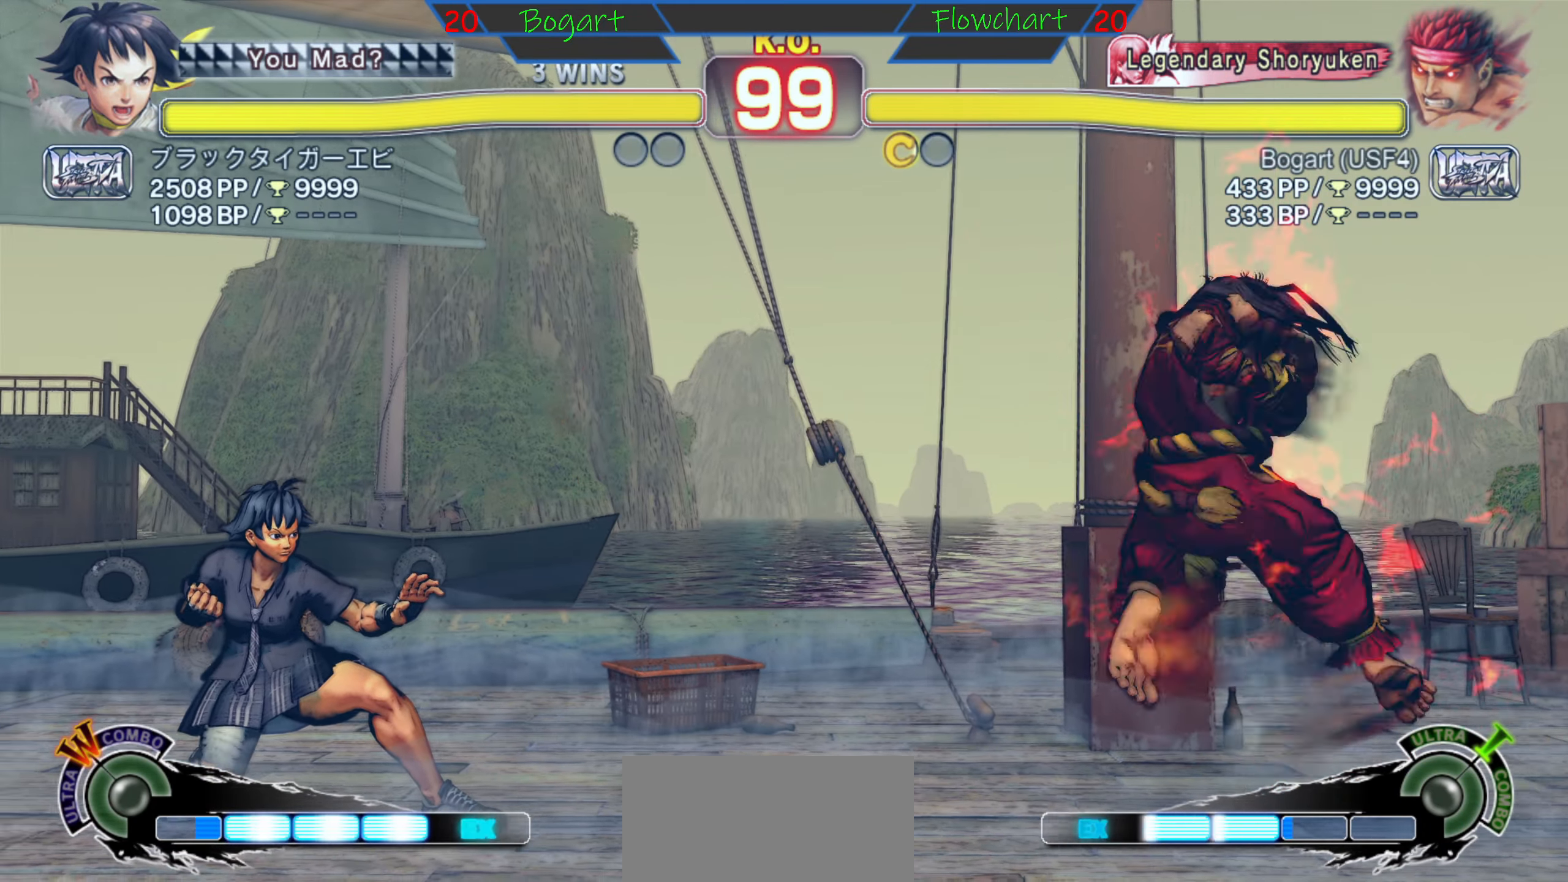
{"buttons": ["R1"], "left_stick": "right", "events": [[33, "left_stick", "center"], [300, "R2", "up"], [333, "left_stick", "right"]]}
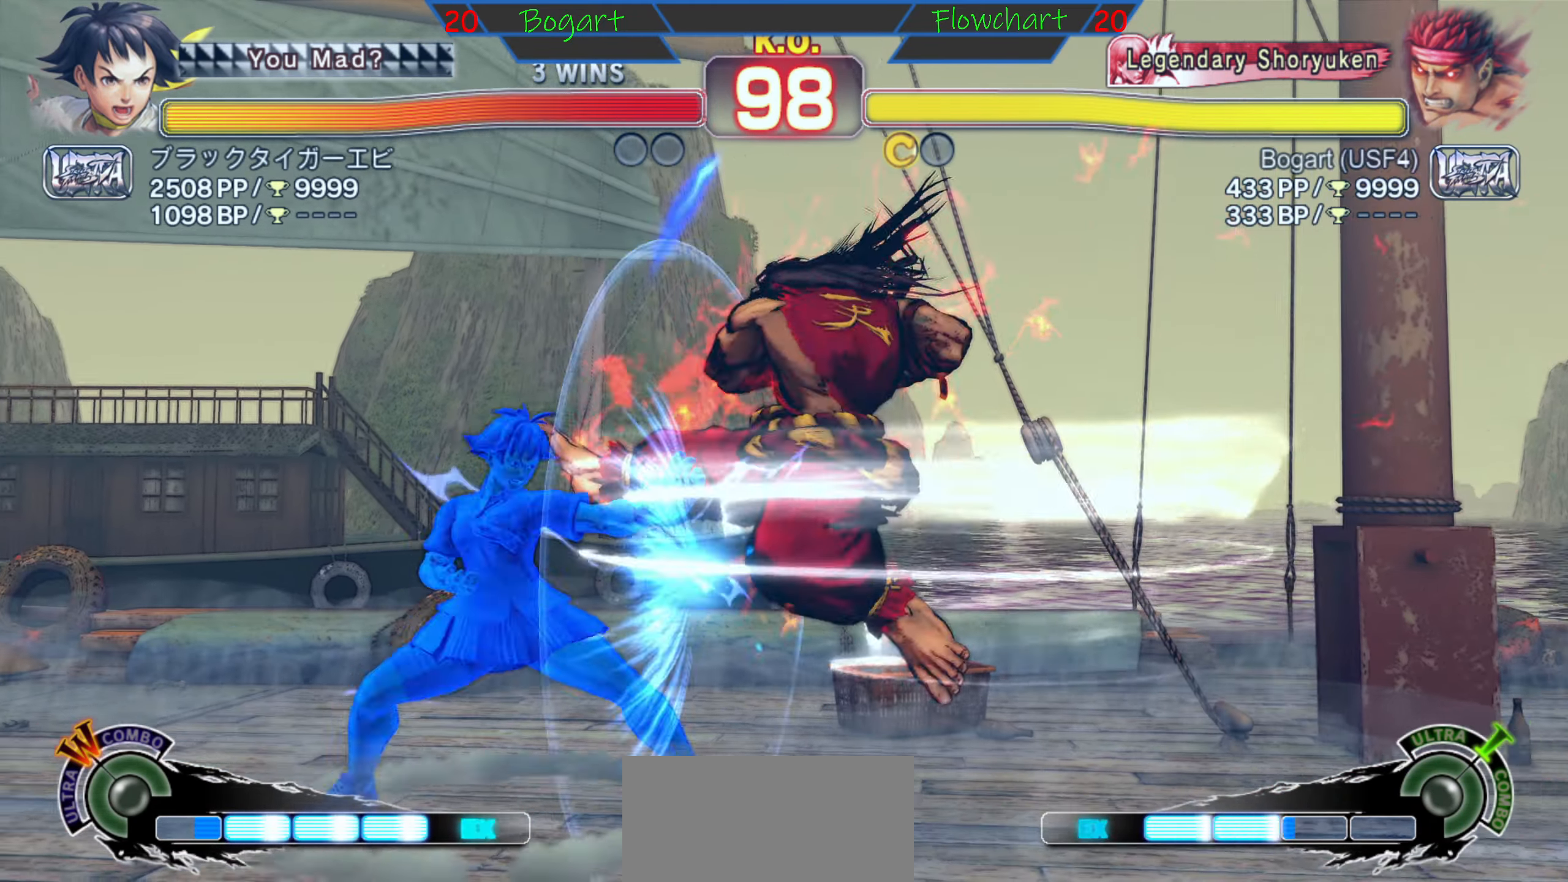
{"buttons": ["A", "X", "R1"], "left_stick": "right", "events": [[316, "A", "down"], [316, "X", "down"], [333, "X", "up"], [350, "A", "up"], [483, "A", "down"], [483, "X", "down"]]}
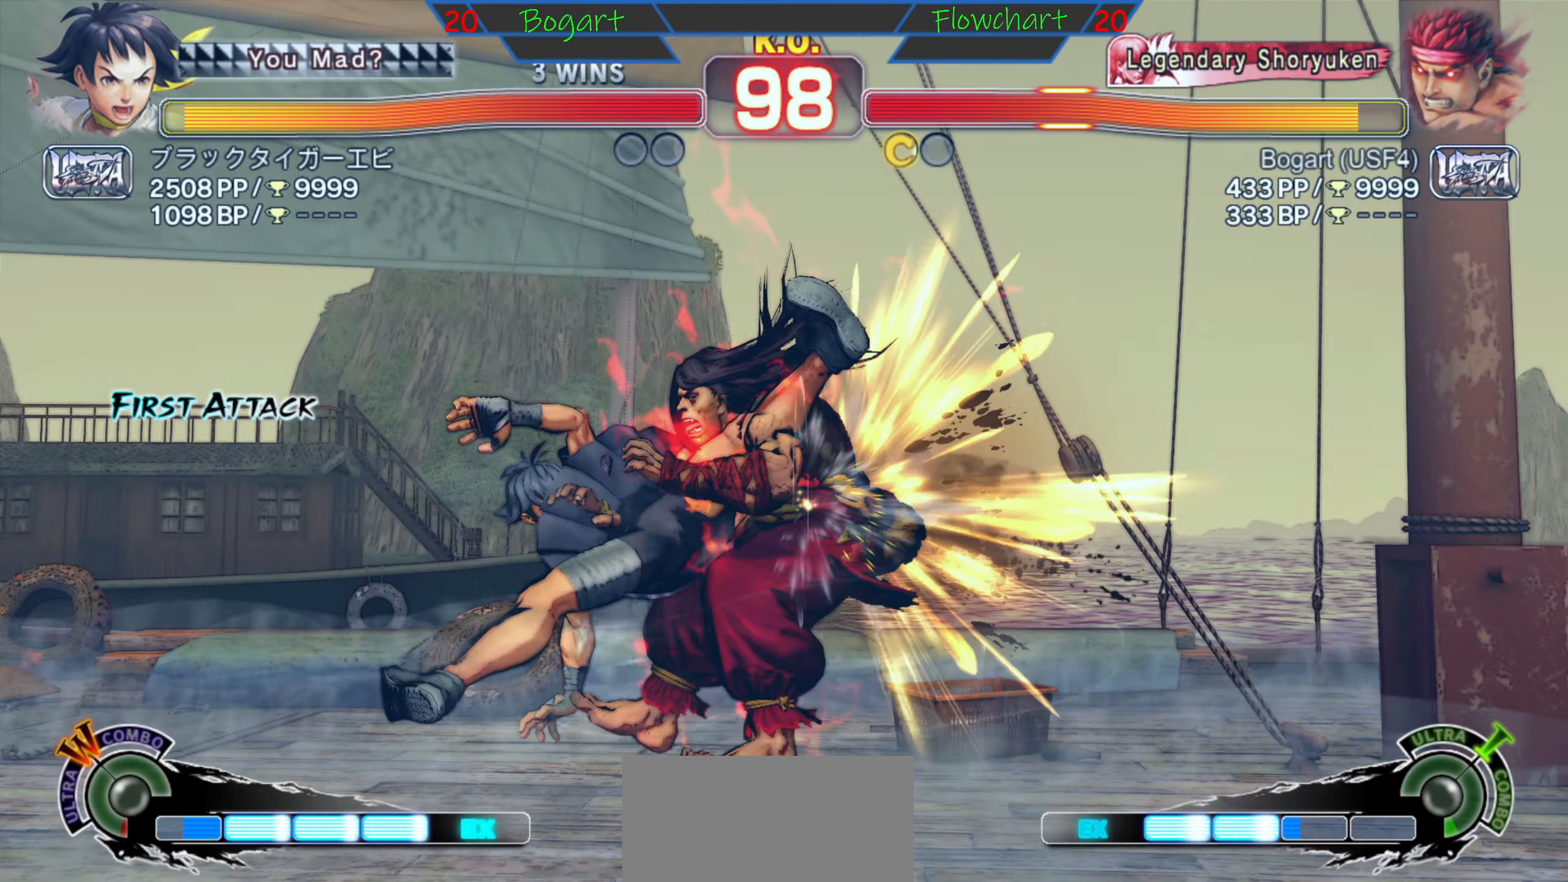
{"buttons": ["A", "R1"], "left_stick": "right", "events": [[50, "X", "up"], [83, "A", "up"], [100, "A", "down"], [100, "X", "down"], [283, "A", "up"], [283, "X", "up"], [400, "A", "down"], [400, "X", "down"], [500, "X", "up"]]}
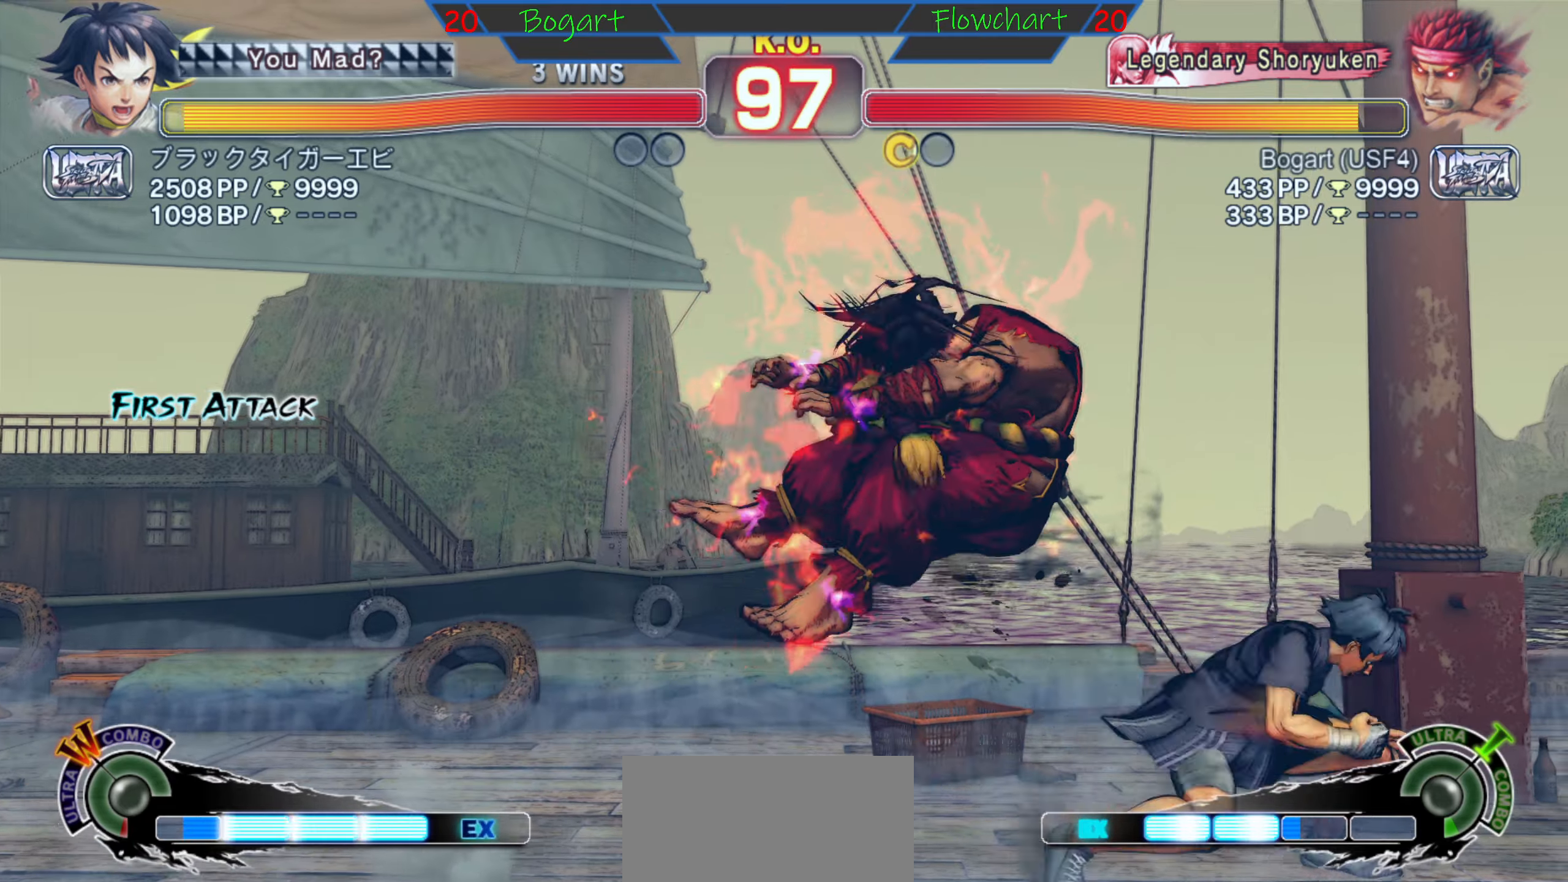
{"buttons": ["X", "R1"], "left_stick": "right", "events": [[117, "A", "up"], [317, "A", "down"], [317, "X", "down"], [383, "X", "up"], [467, "A", "up"], [467, "X", "down"]]}
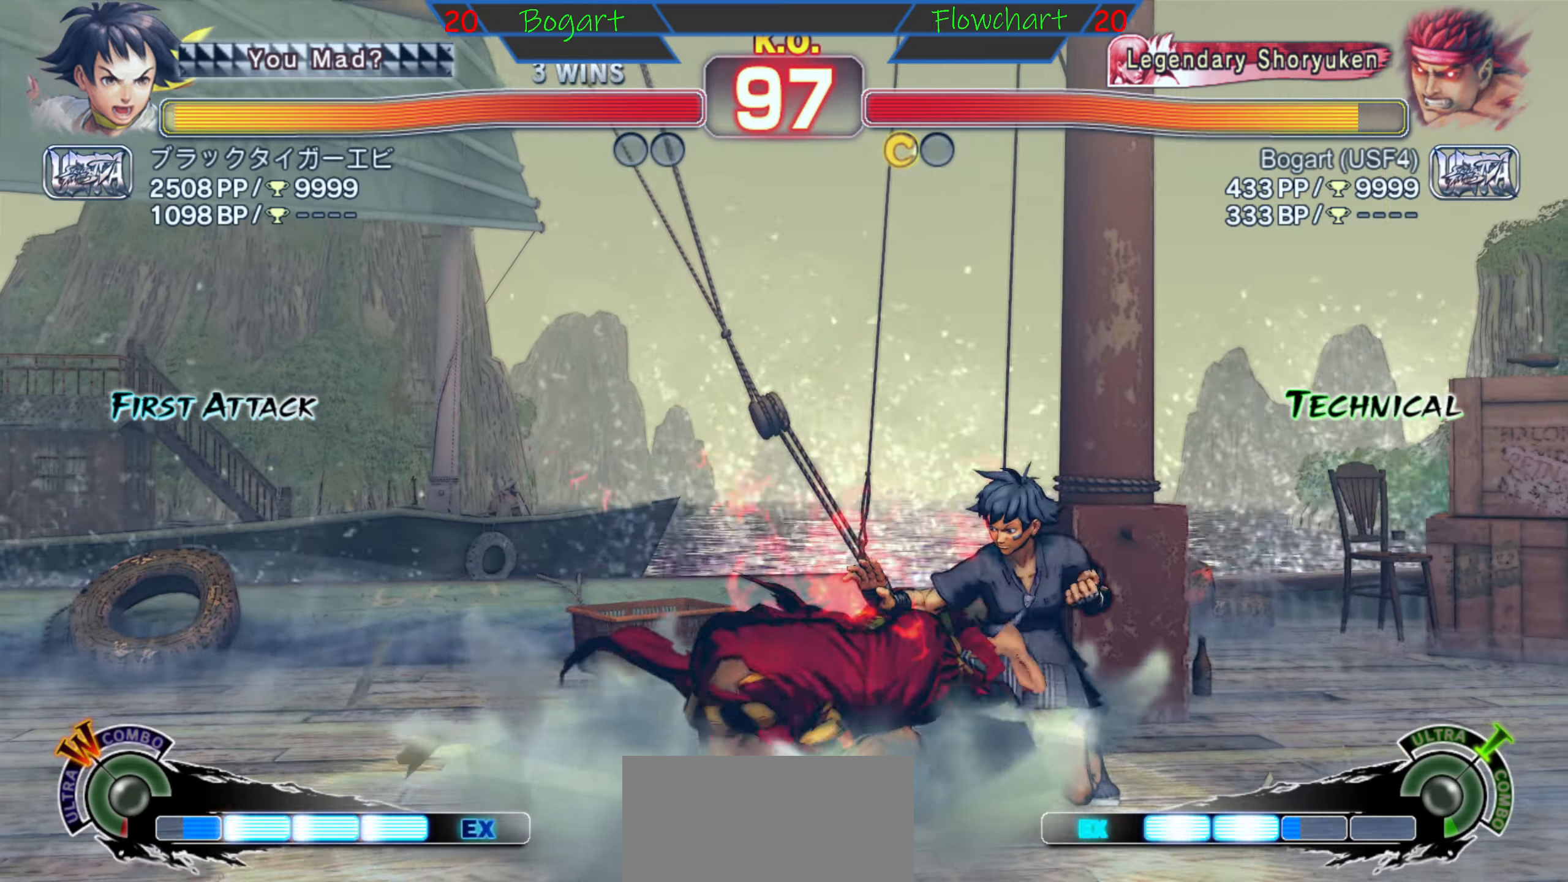
{"buttons": ["A", "X", "R1"], "left_stick": "left", "events": [[83, "A", "down"], [117, "X", "up"], [117, "left_stick", "left"], [167, "A", "up"], [350, "X", "down"], [367, "A", "down"]]}
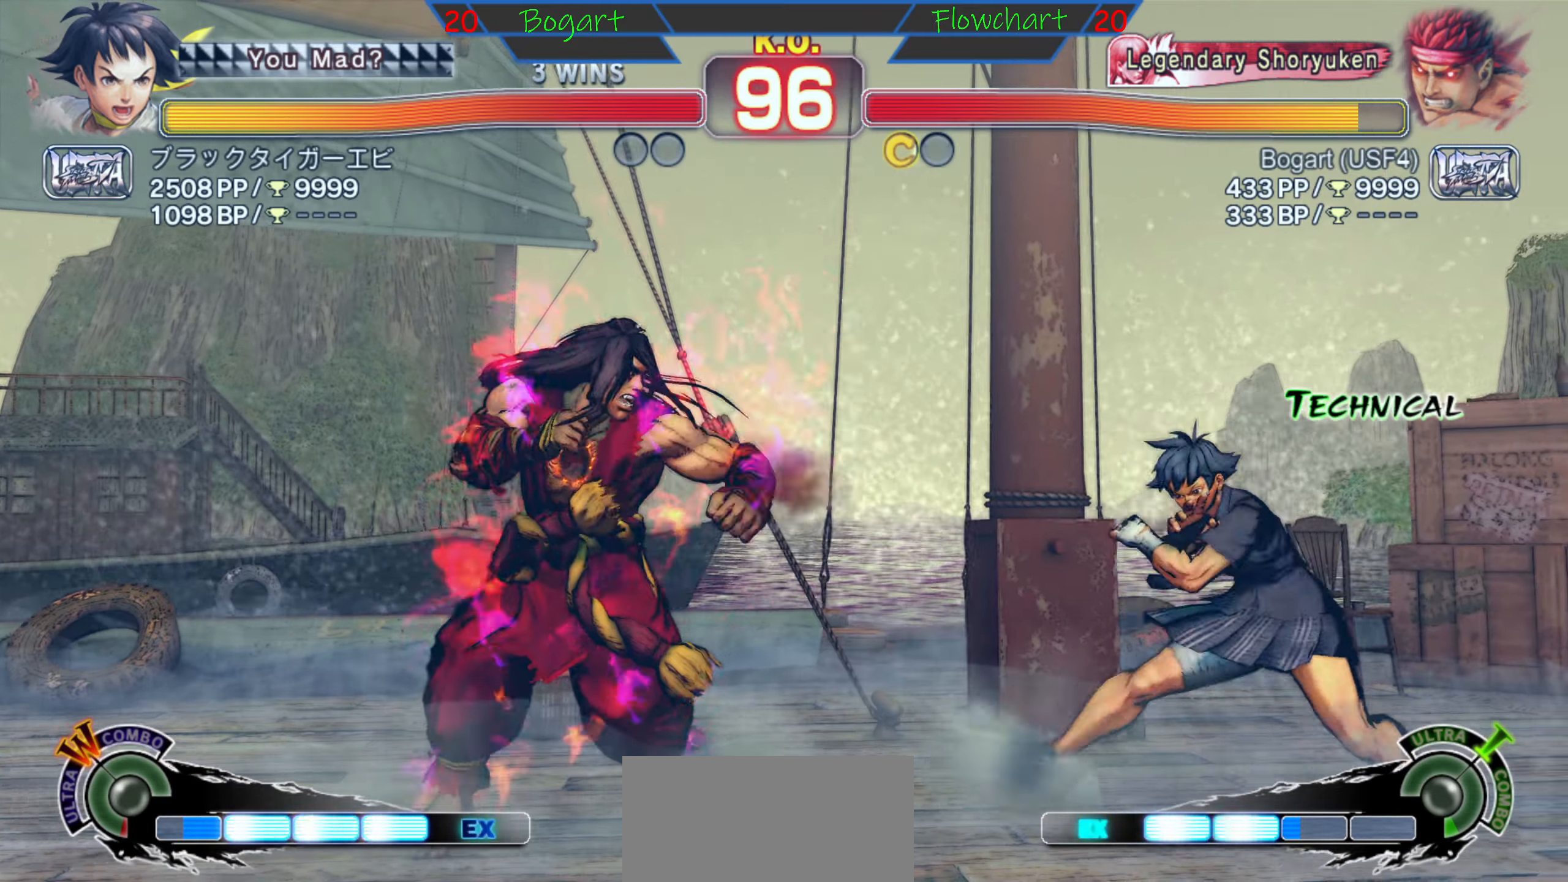
{"buttons": ["R1"], "left_stick": "left", "events": [[50, "X", "up"], [83, "A", "up"]]}
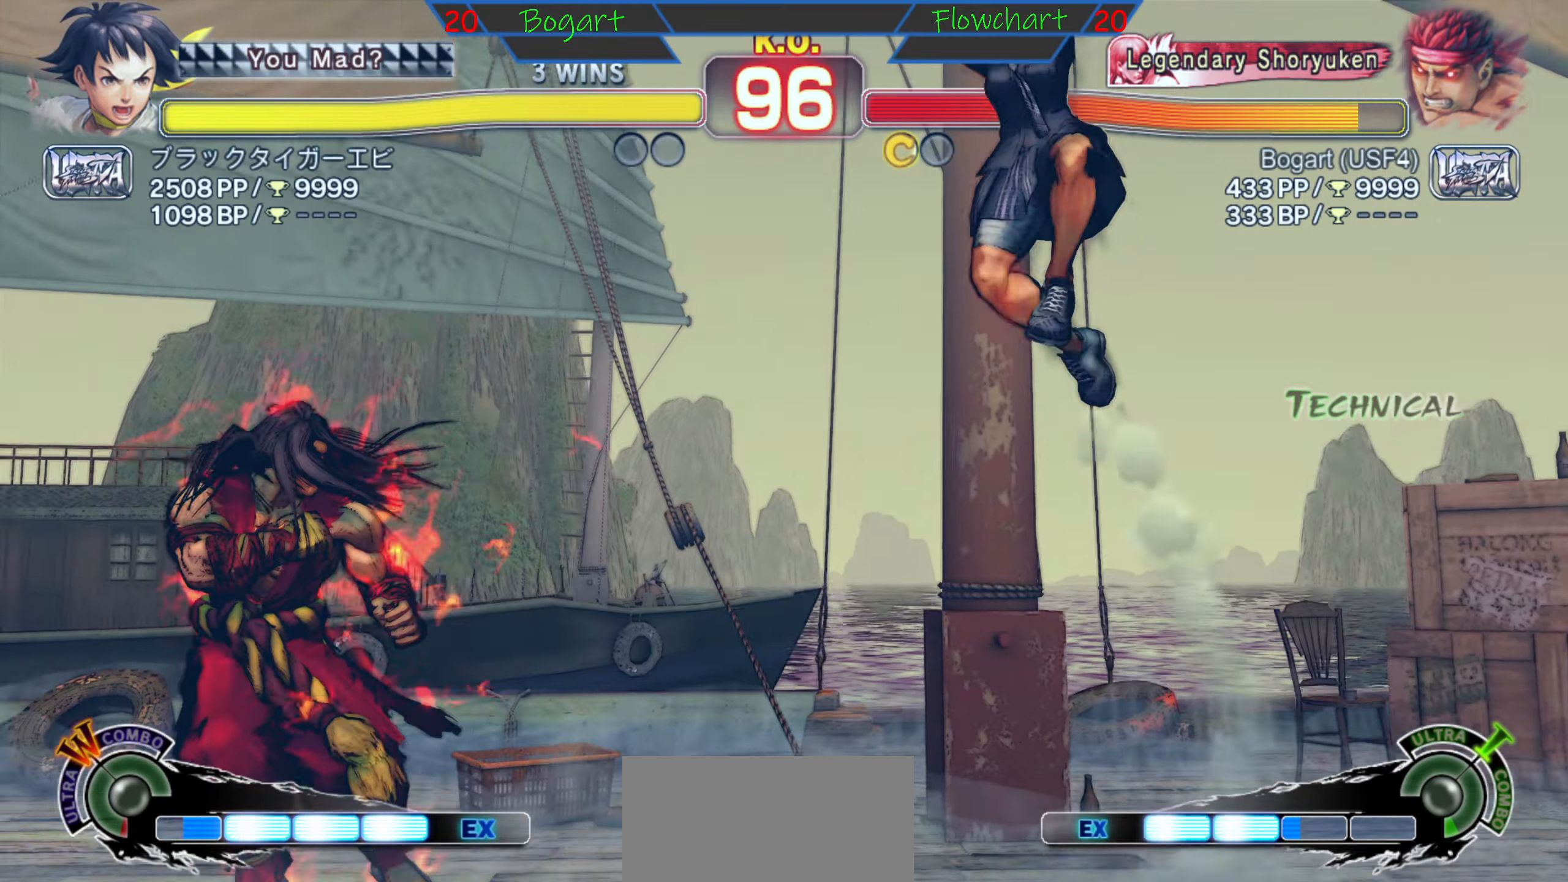
{"buttons": ["R1"], "left_stick": "down", "events": [[217, "left_stick", "down"]]}
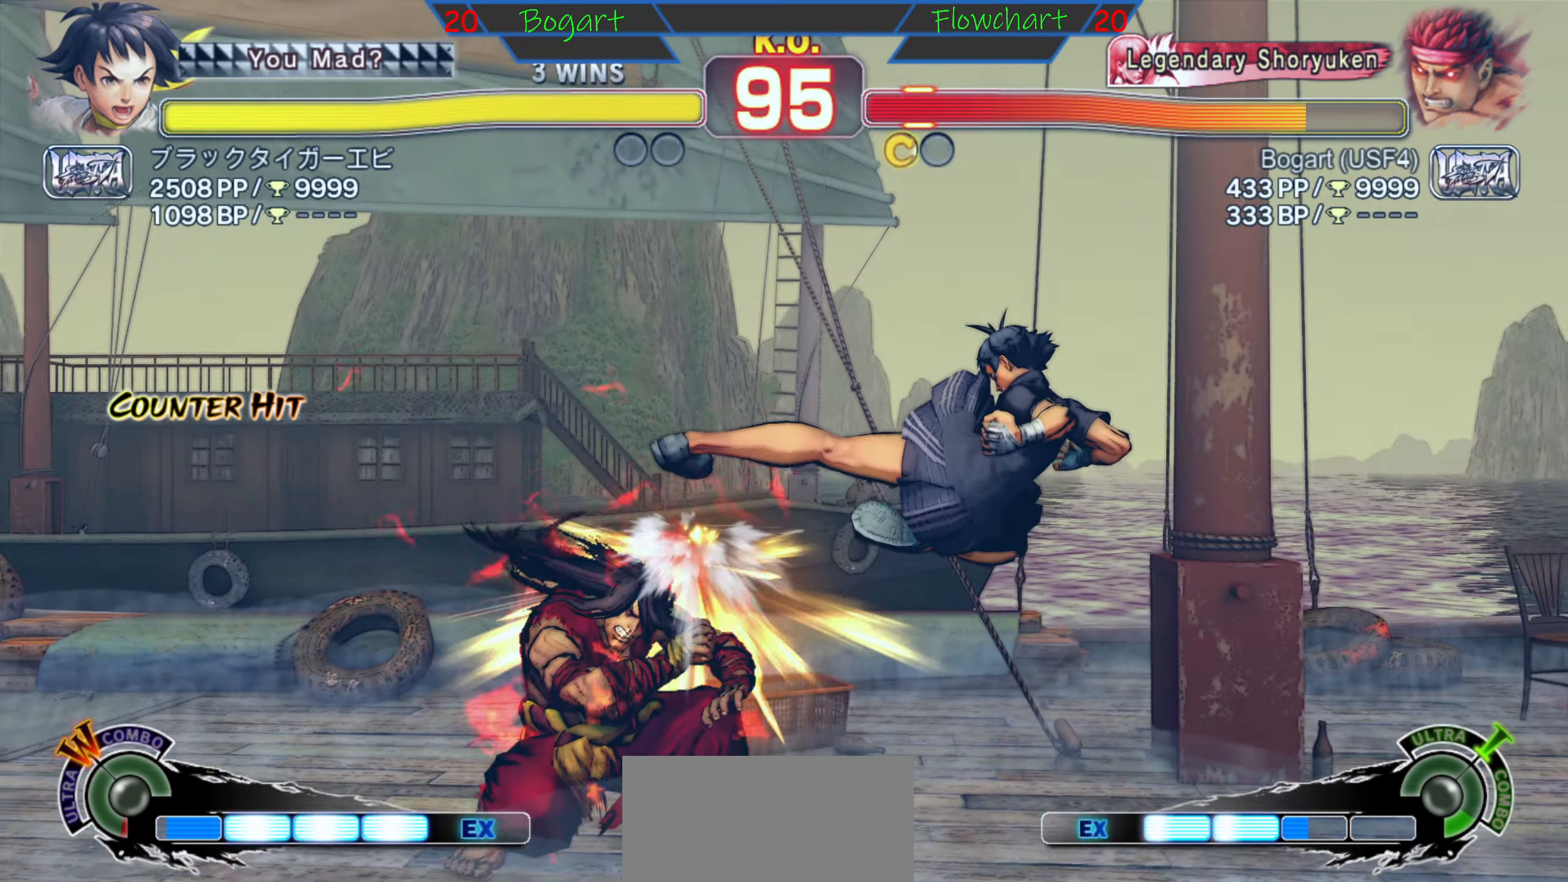
{"buttons": ["R1"], "left_stick": "down", "events": [[267, "R2", "down"], [467, "R2", "up"]]}
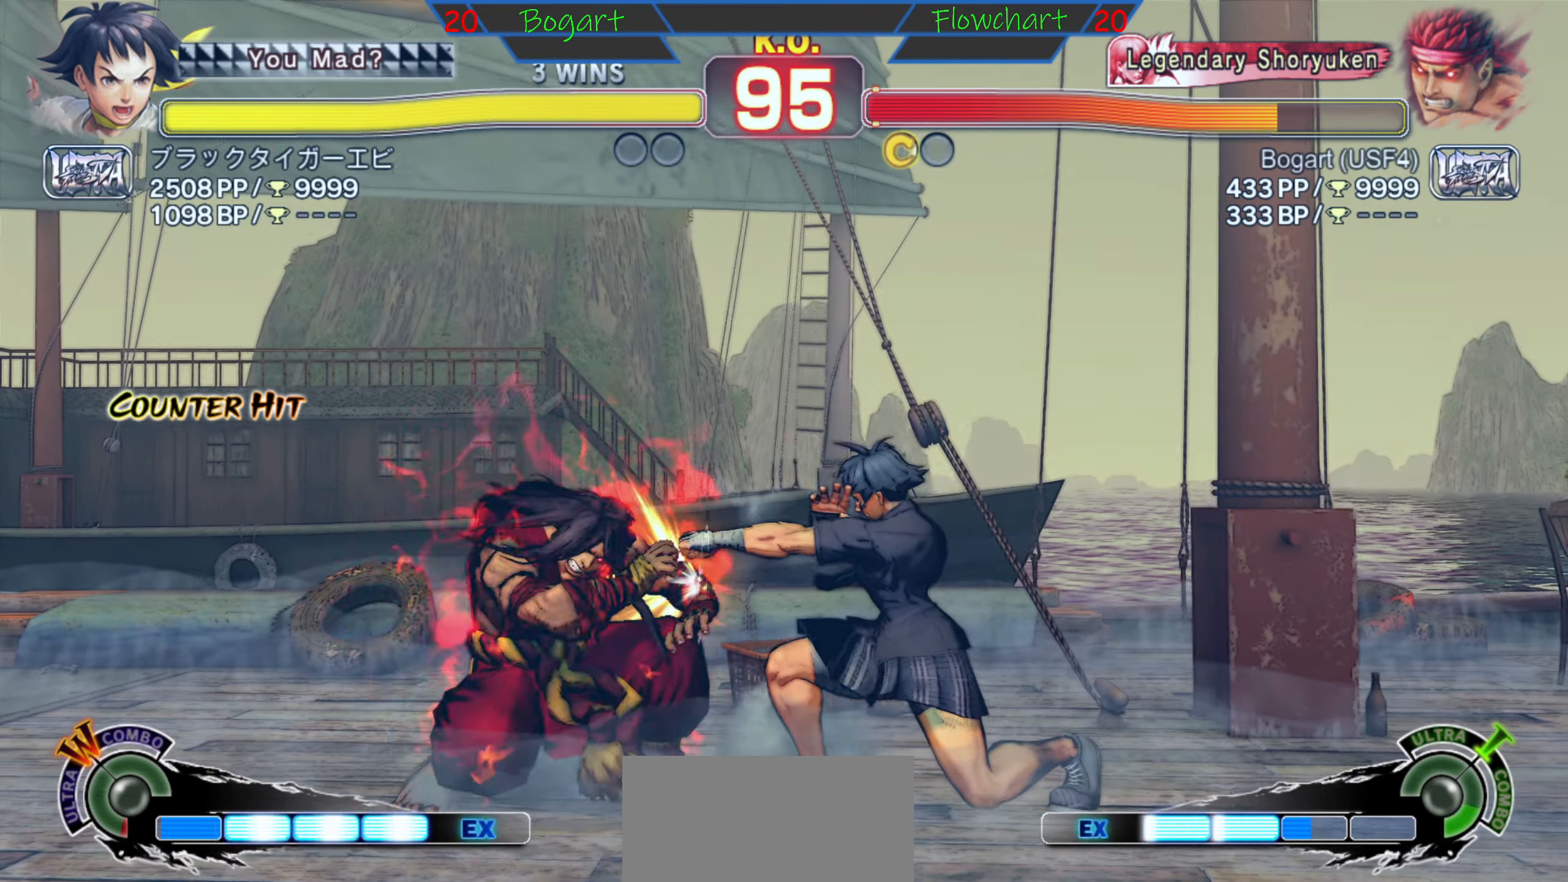
{"buttons": ["R1", "R2"], "left_stick": "down", "events": [[200, "R2", "down"], [417, "R2", "up"], [433, "R2", "down"]]}
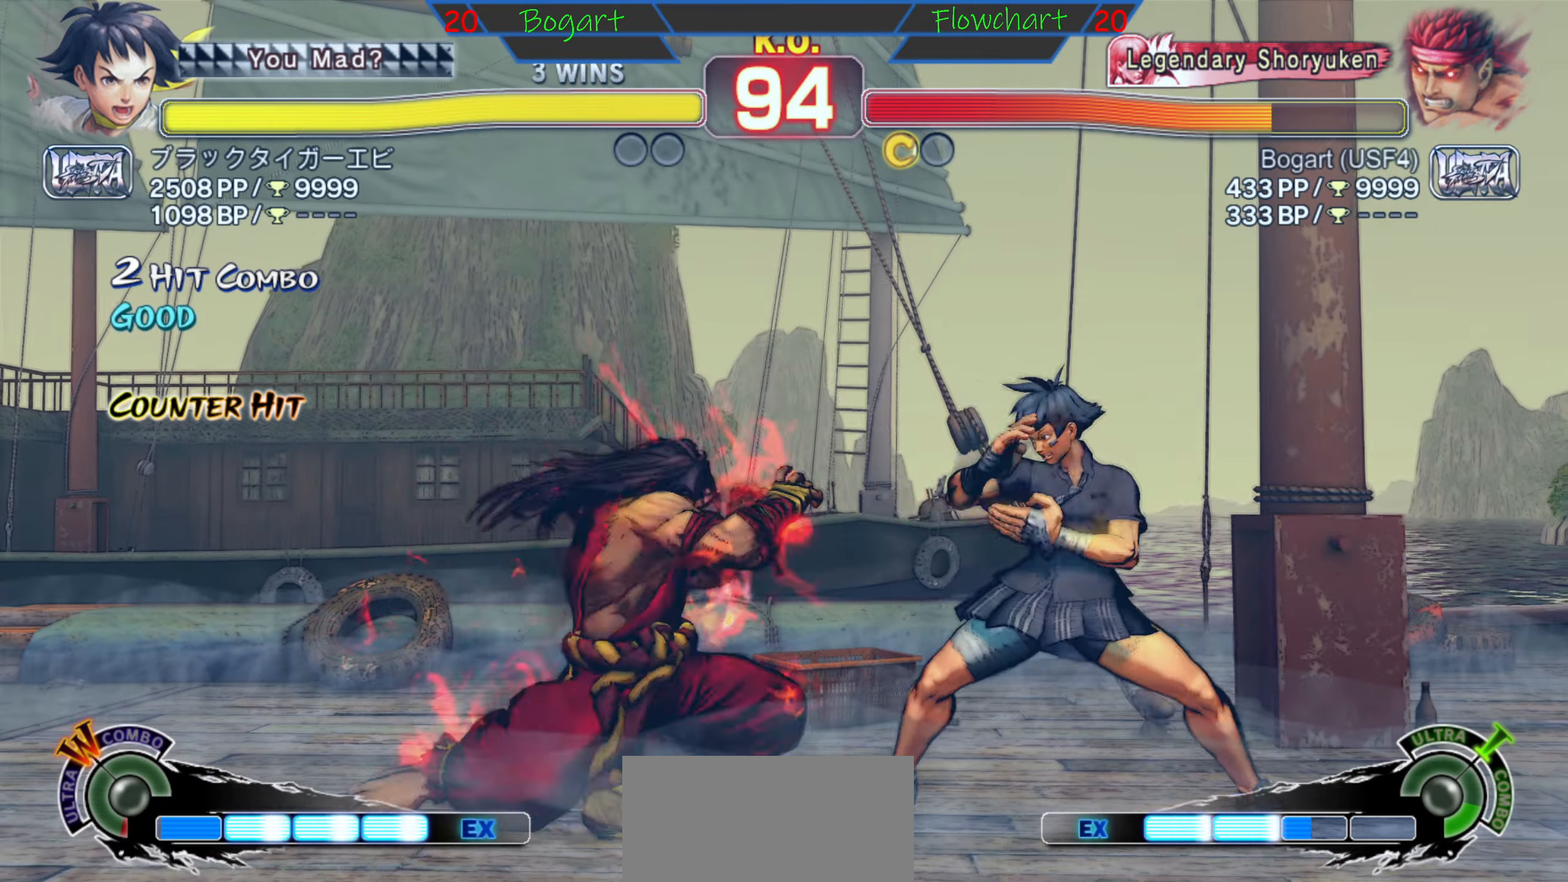
{"buttons": ["R1"], "left_stick": "left", "events": [[200, "R2", "up"], [467, "left_stick", "left"]]}
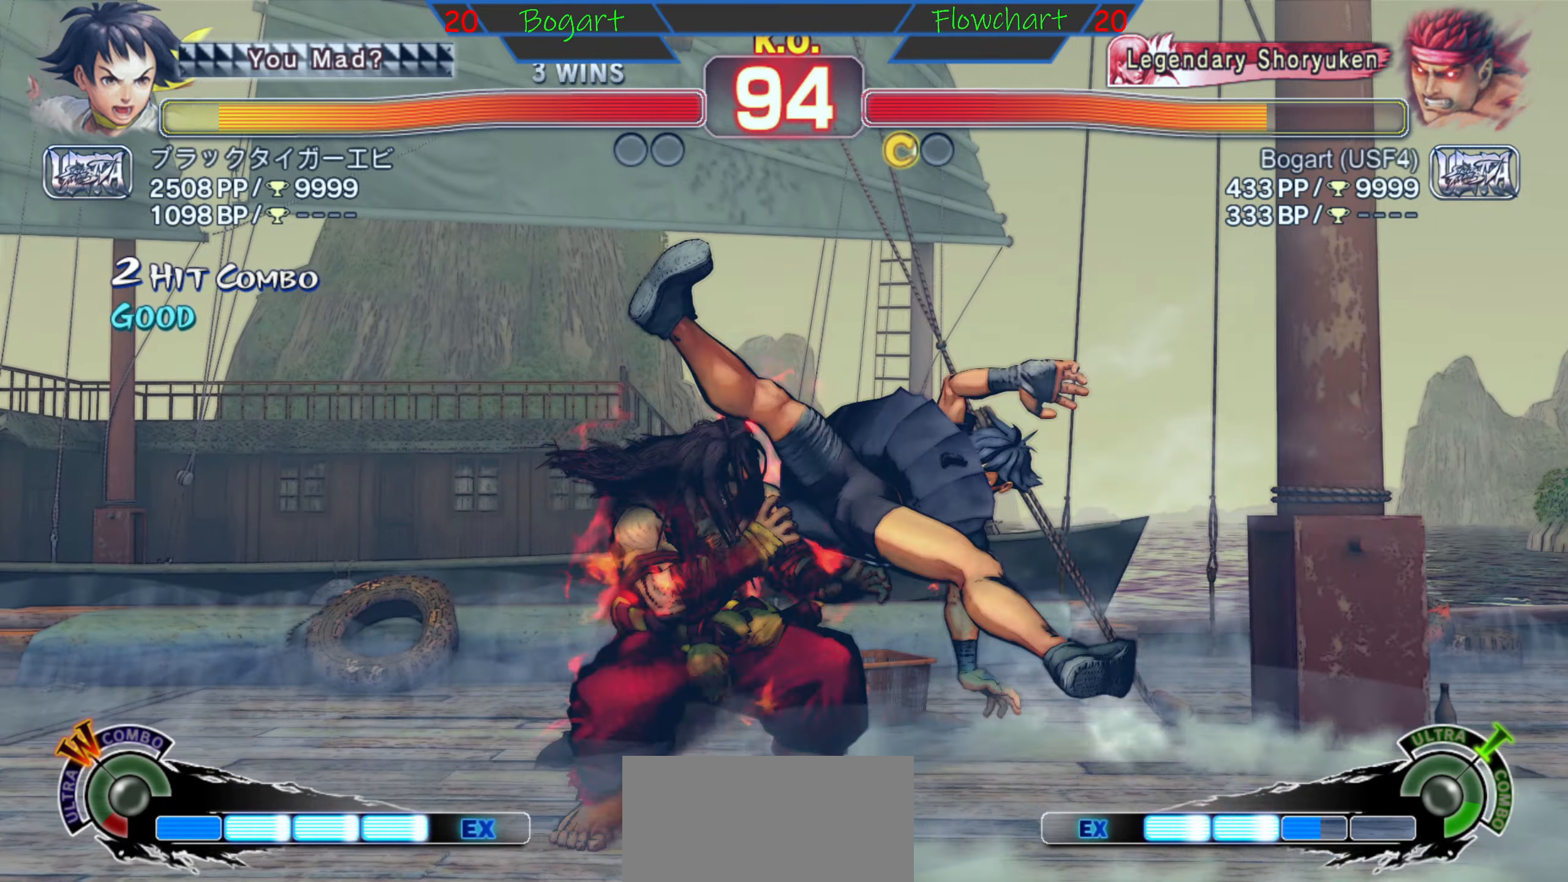
{"buttons": ["R1"], "left_stick": "up", "events": [[67, "left_stick", "center"], [117, "left_stick", "up"]]}
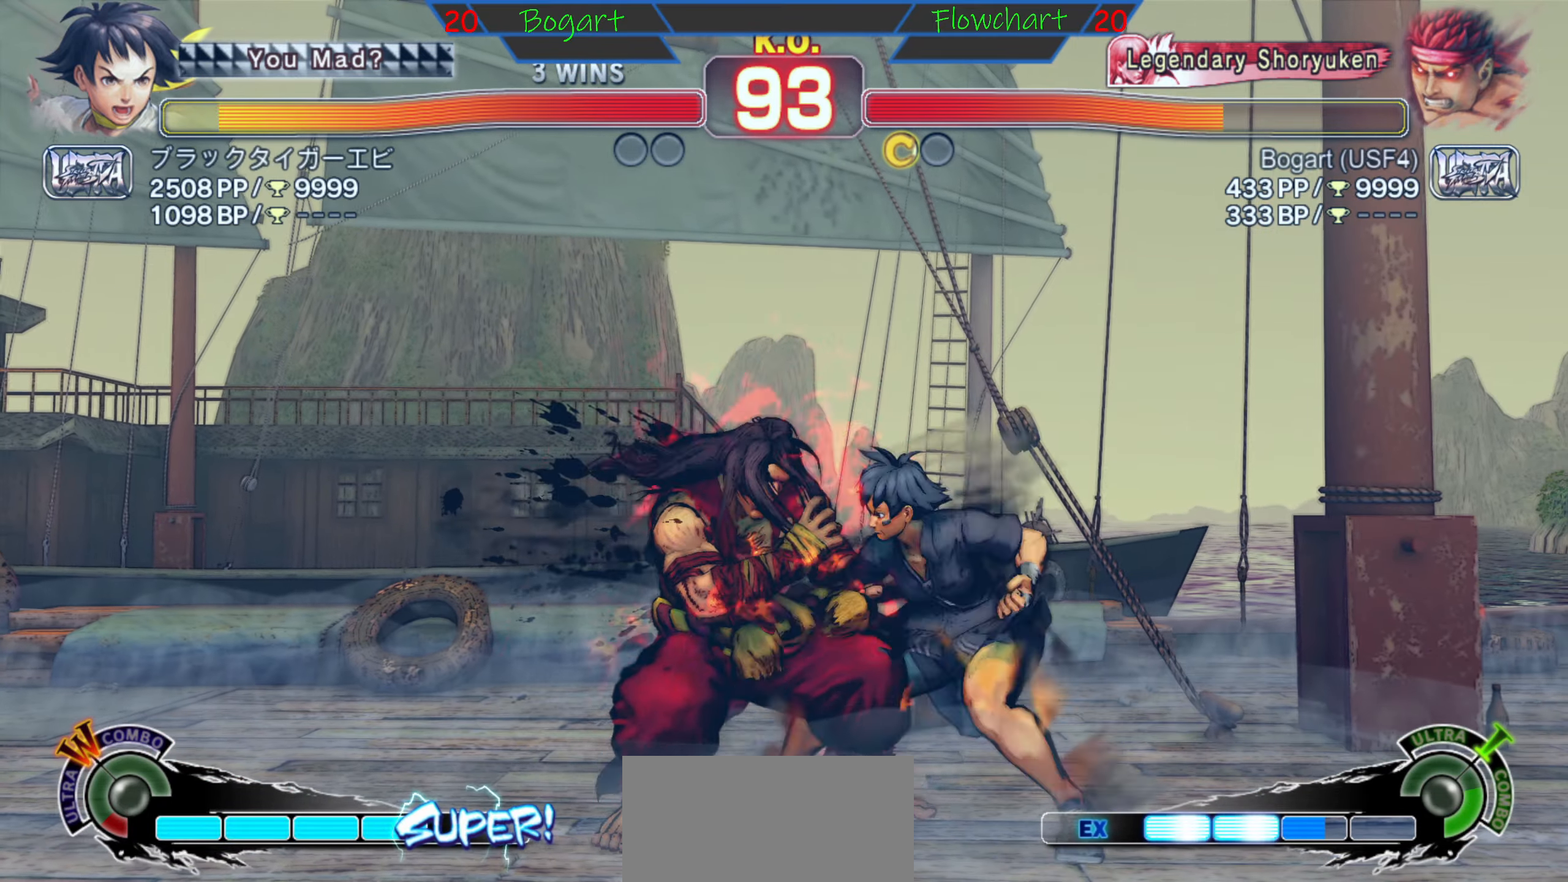
{"buttons": ["R1"], "left_stick": "left", "events": [[417, "left_stick", "left"]]}
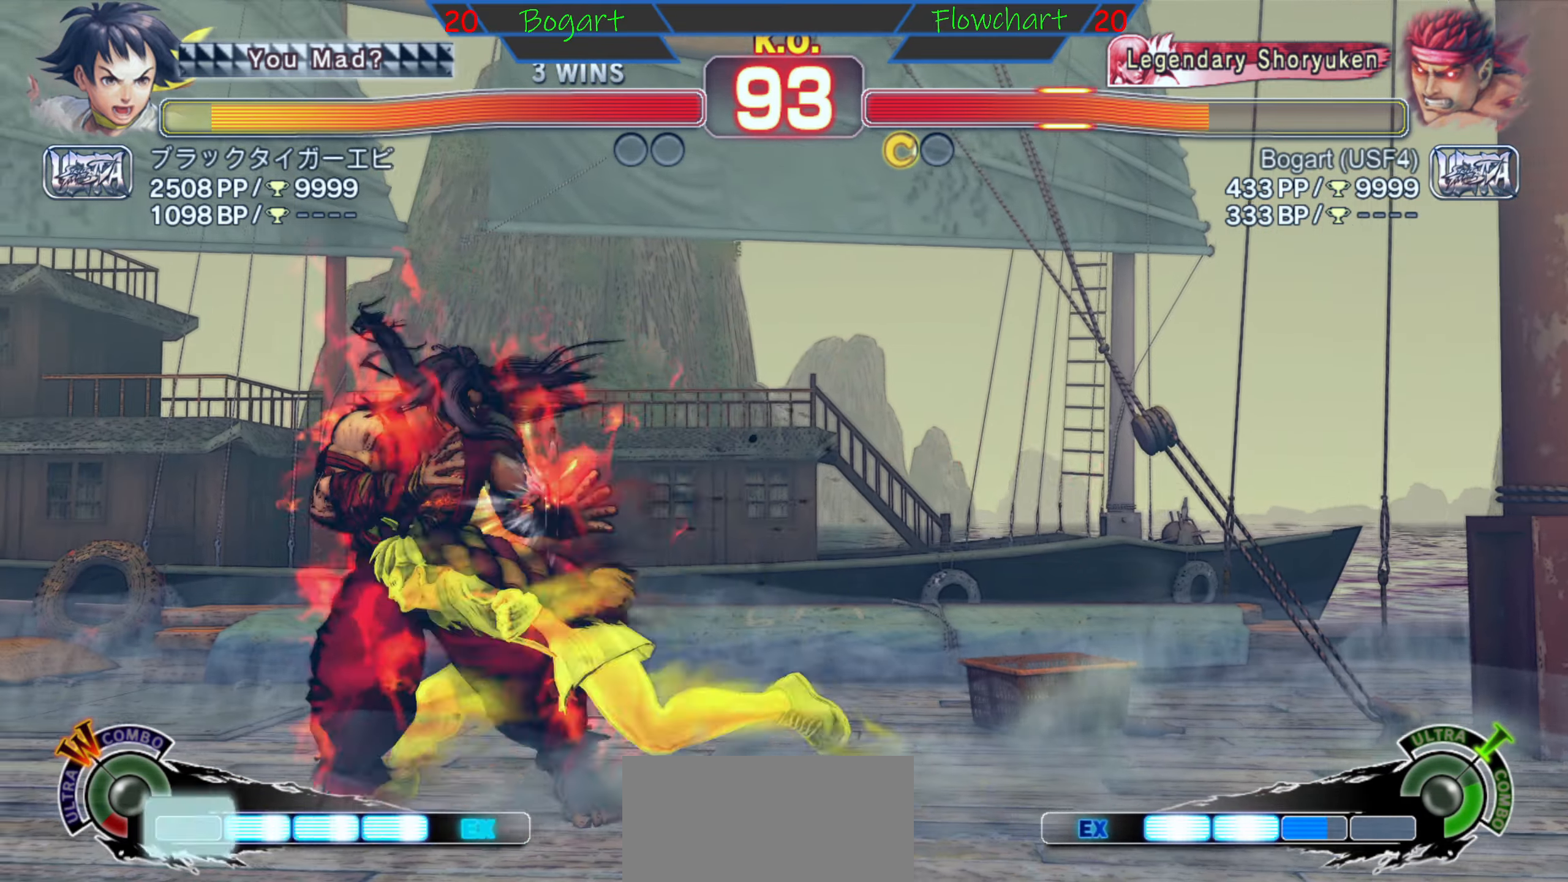
{"buttons": ["R1"], "left_stick": "down", "events": [[83, "left_stick", "down"], [234, "left_stick", "right"], [467, "left_stick", "down"]]}
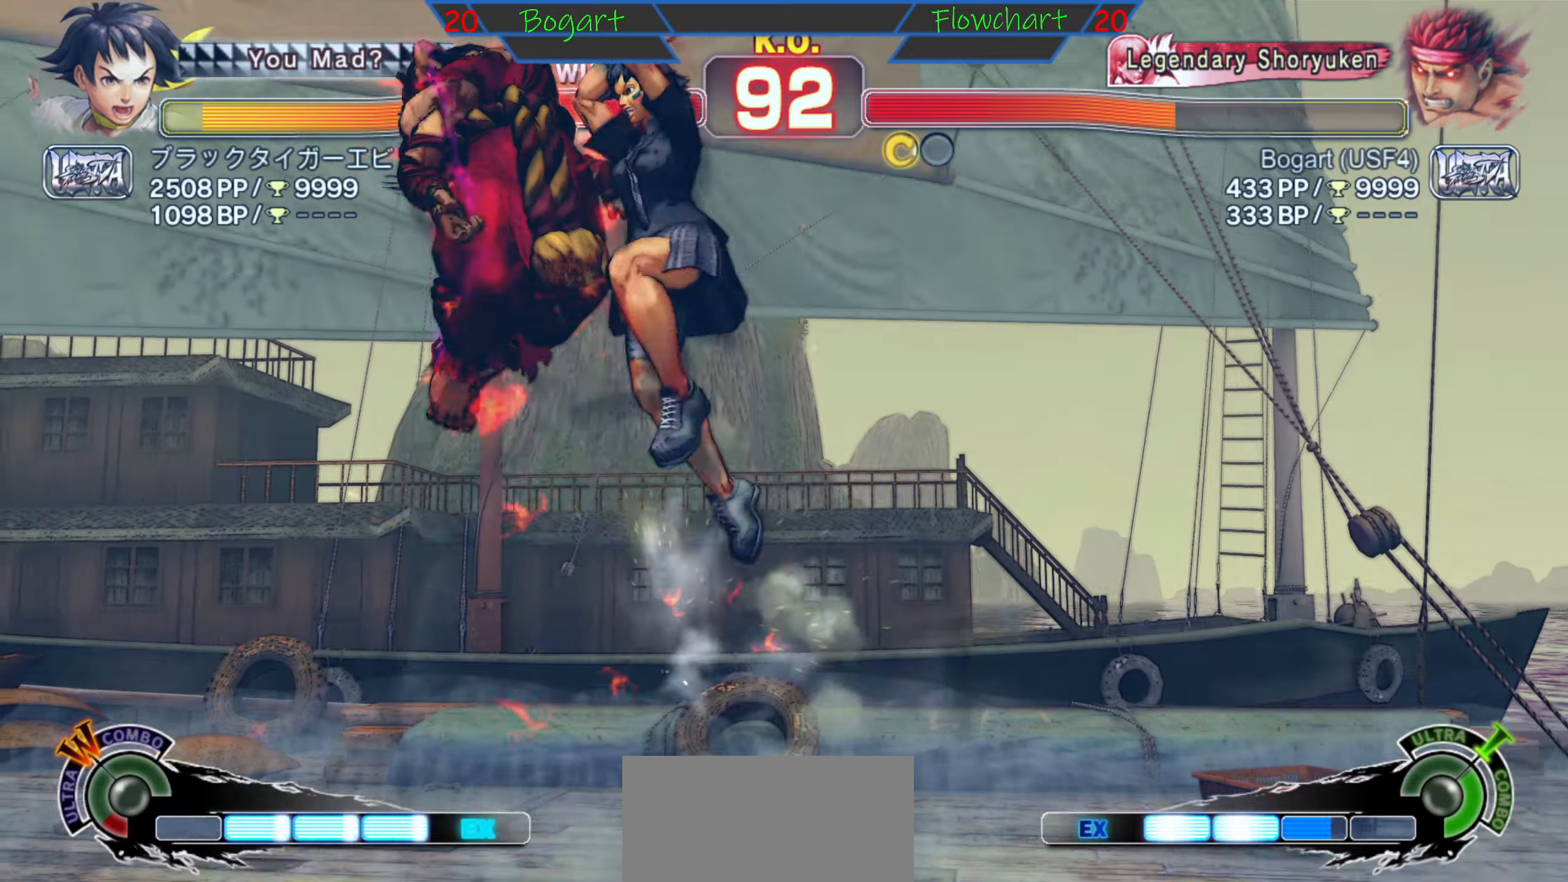
{"buttons": ["R1"], "left_stick": "down", "events": [[50, "left_stick", "right"], [217, "left_stick", "down"], [350, "left_stick", "right"], [500, "left_stick", "down"]]}
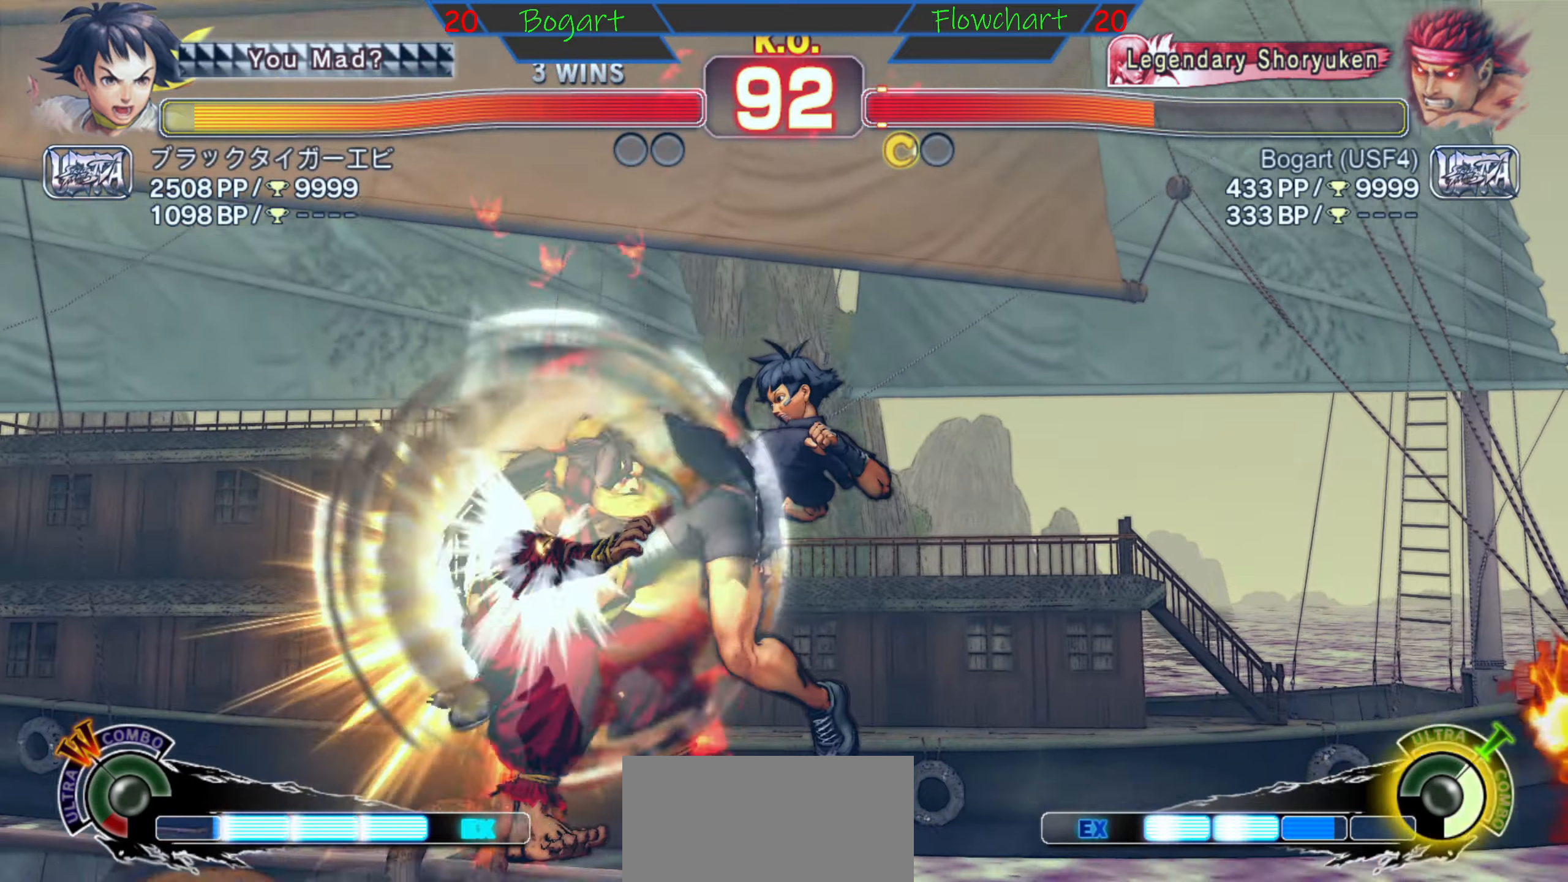
{"buttons": ["R1"], "left_stick": "right", "events": [[117, "left_stick", "right"], [284, "left_stick", "down"], [367, "left_stick", "center"], [450, "left_stick", "right"]]}
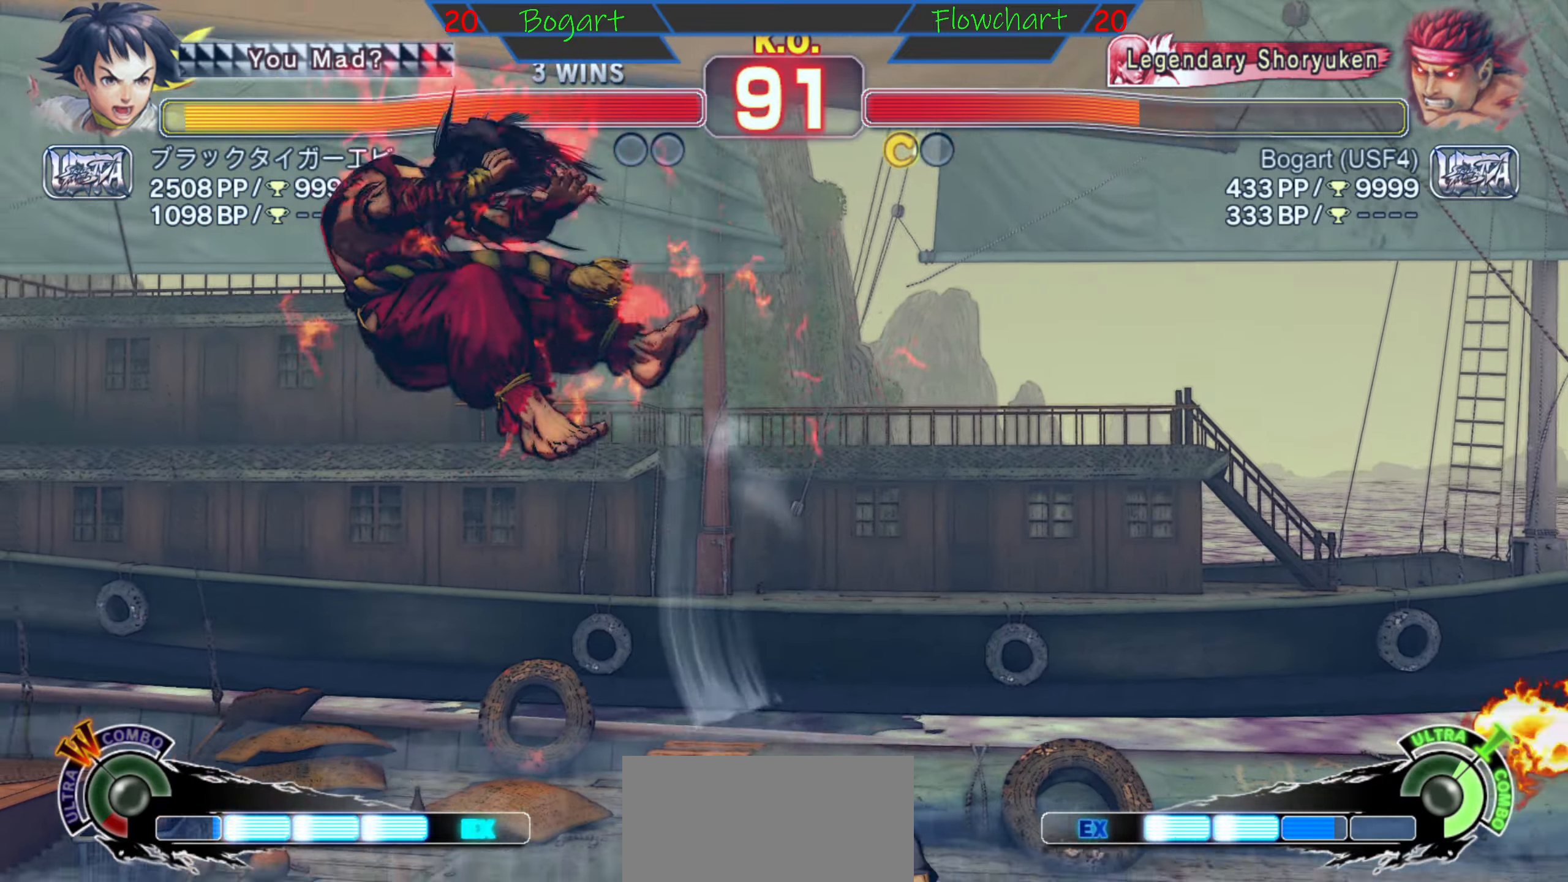
{"buttons": ["R1"], "left_stick": "right", "events": [[17, "left_stick", "center"], [100, "left_stick", "down"], [167, "left_stick", "right"], [284, "left_stick", "center"], [417, "left_stick", "right"]]}
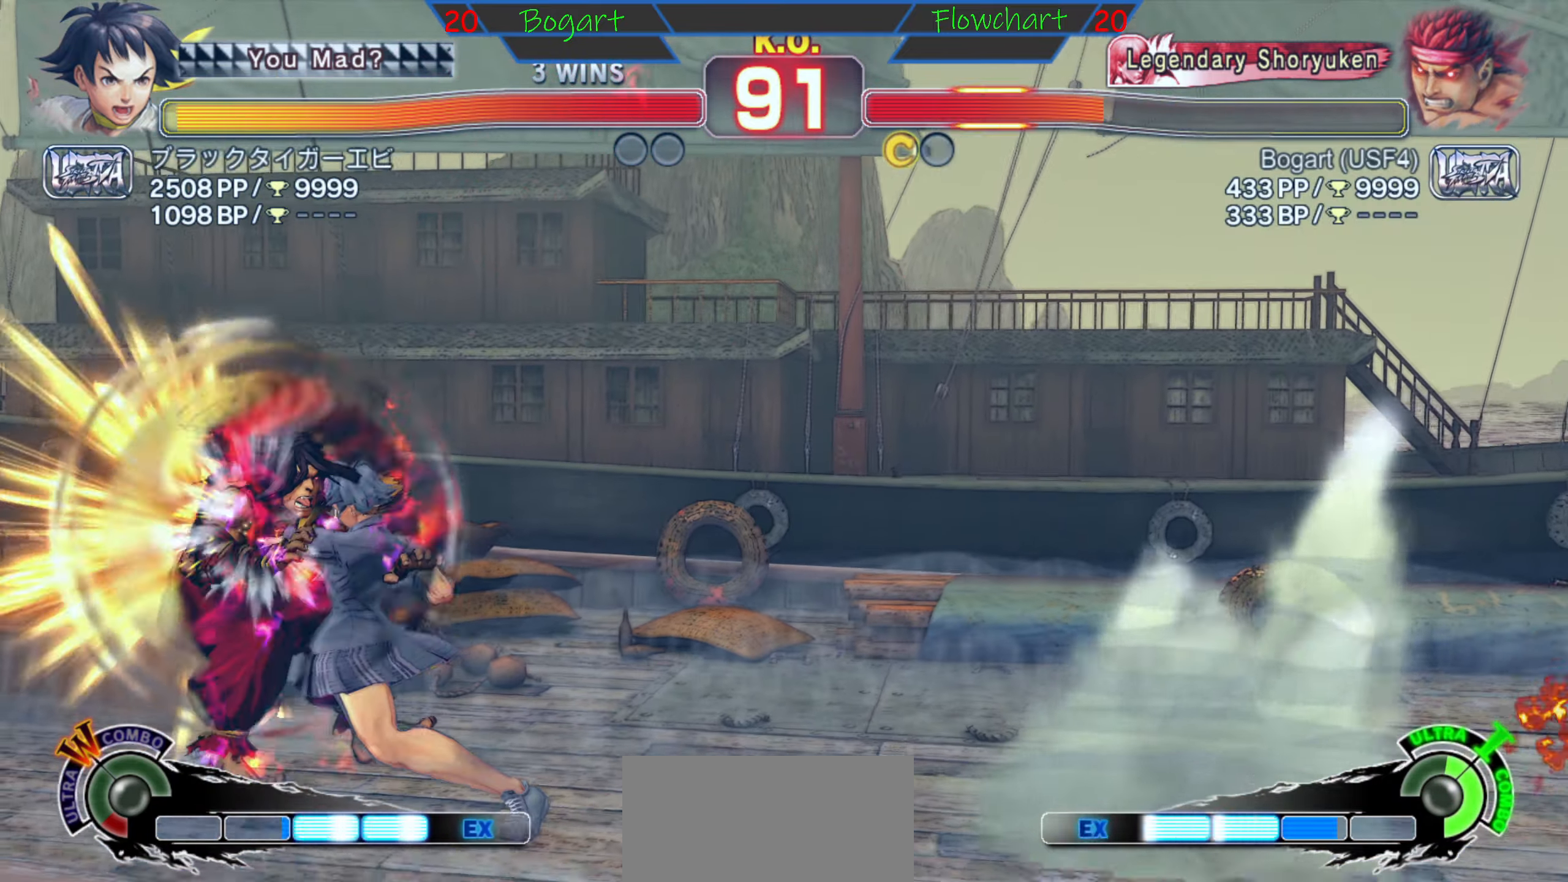
{"buttons": ["R1"], "left_stick": "right", "events": [[84, "left_stick", "down"], [150, "left_stick", "right"], [300, "left_stick", "center"], [350, "left_stick", "down"], [434, "left_stick", "right"]]}
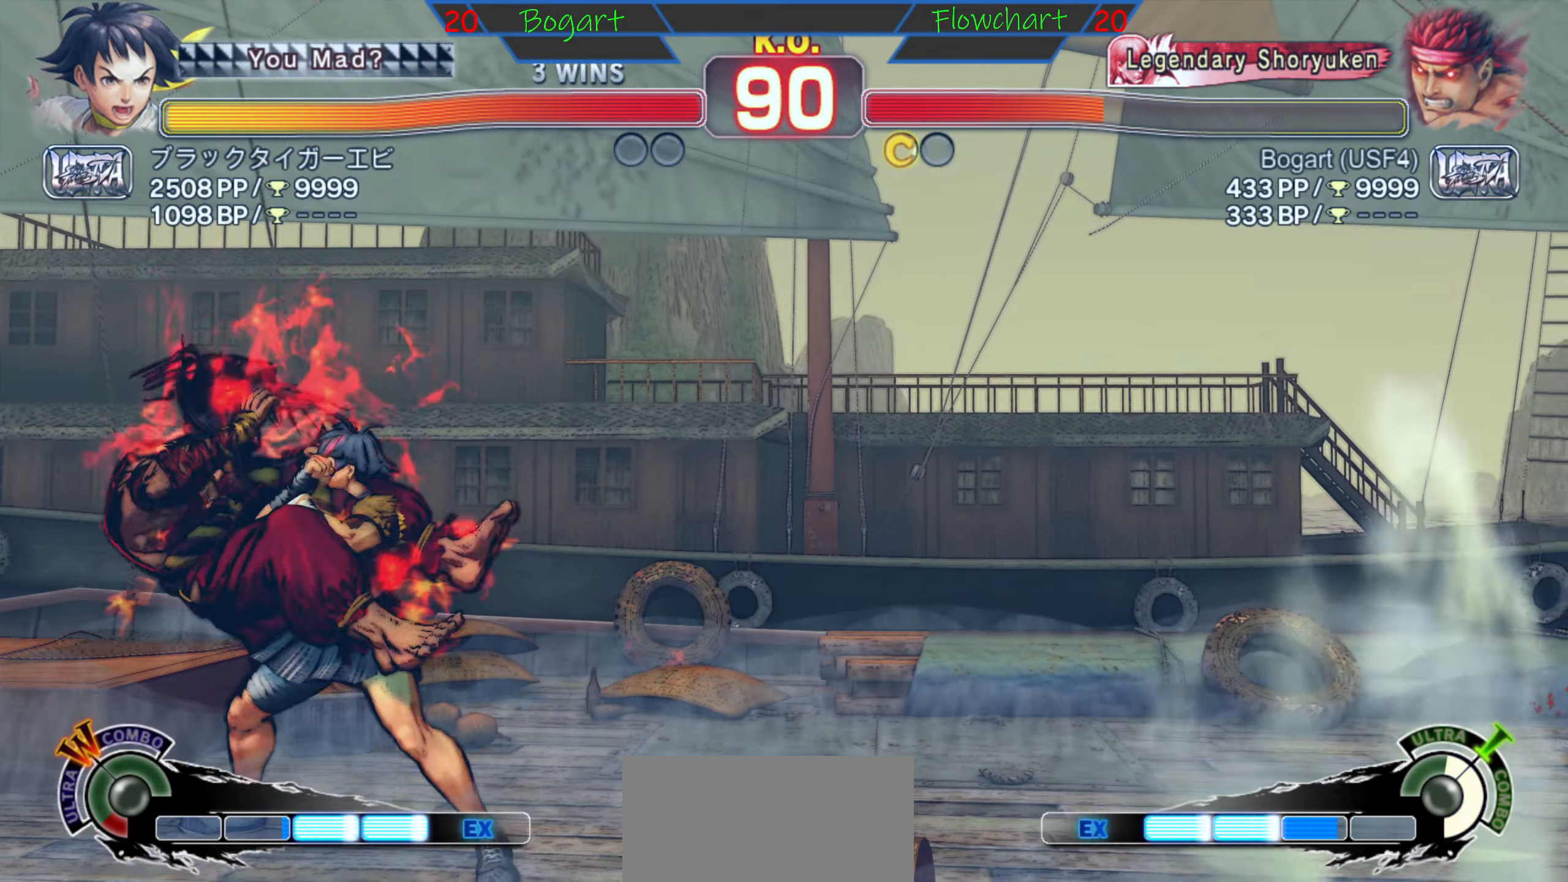
{"buttons": ["R1"], "left_stick": "right", "events": [[67, "left_stick", "center"], [200, "left_stick", "right"], [350, "left_stick", "down"], [417, "left_stick", "right"]]}
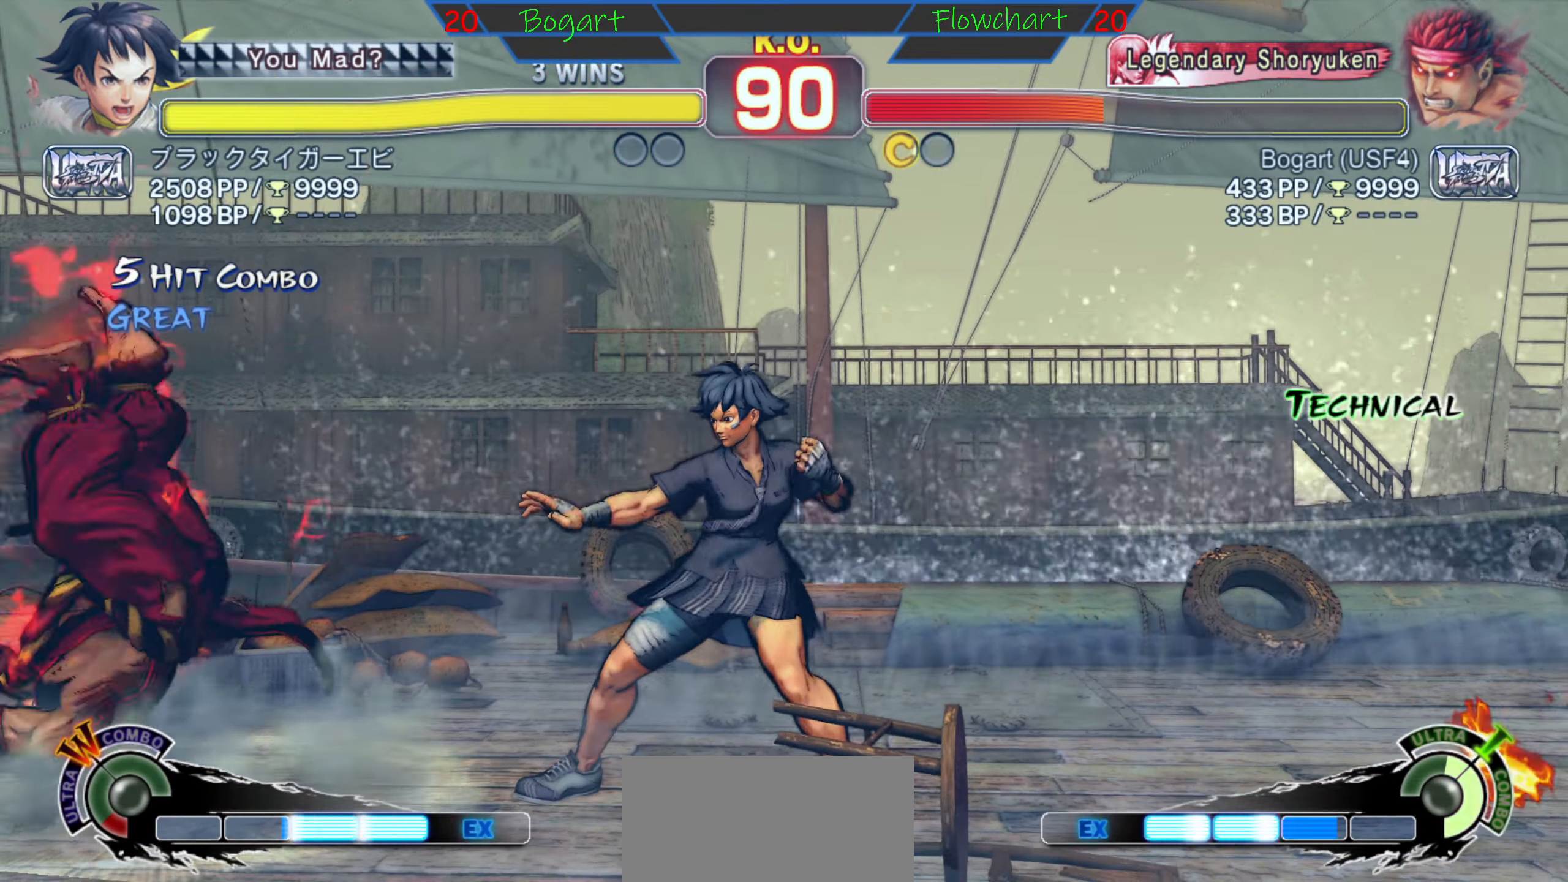
{"buttons": ["R1"], "left_stick": "right", "events": [[67, "left_stick", "down"], [150, "left_stick", "right"], [234, "R1", "up"], [267, "left_stick", "down"], [300, "R1", "down"], [317, "left_stick", "right"], [417, "left_stick", "center"], [450, "R1", "up"], [500, "R1", "down"], [500, "left_stick", "right"]]}
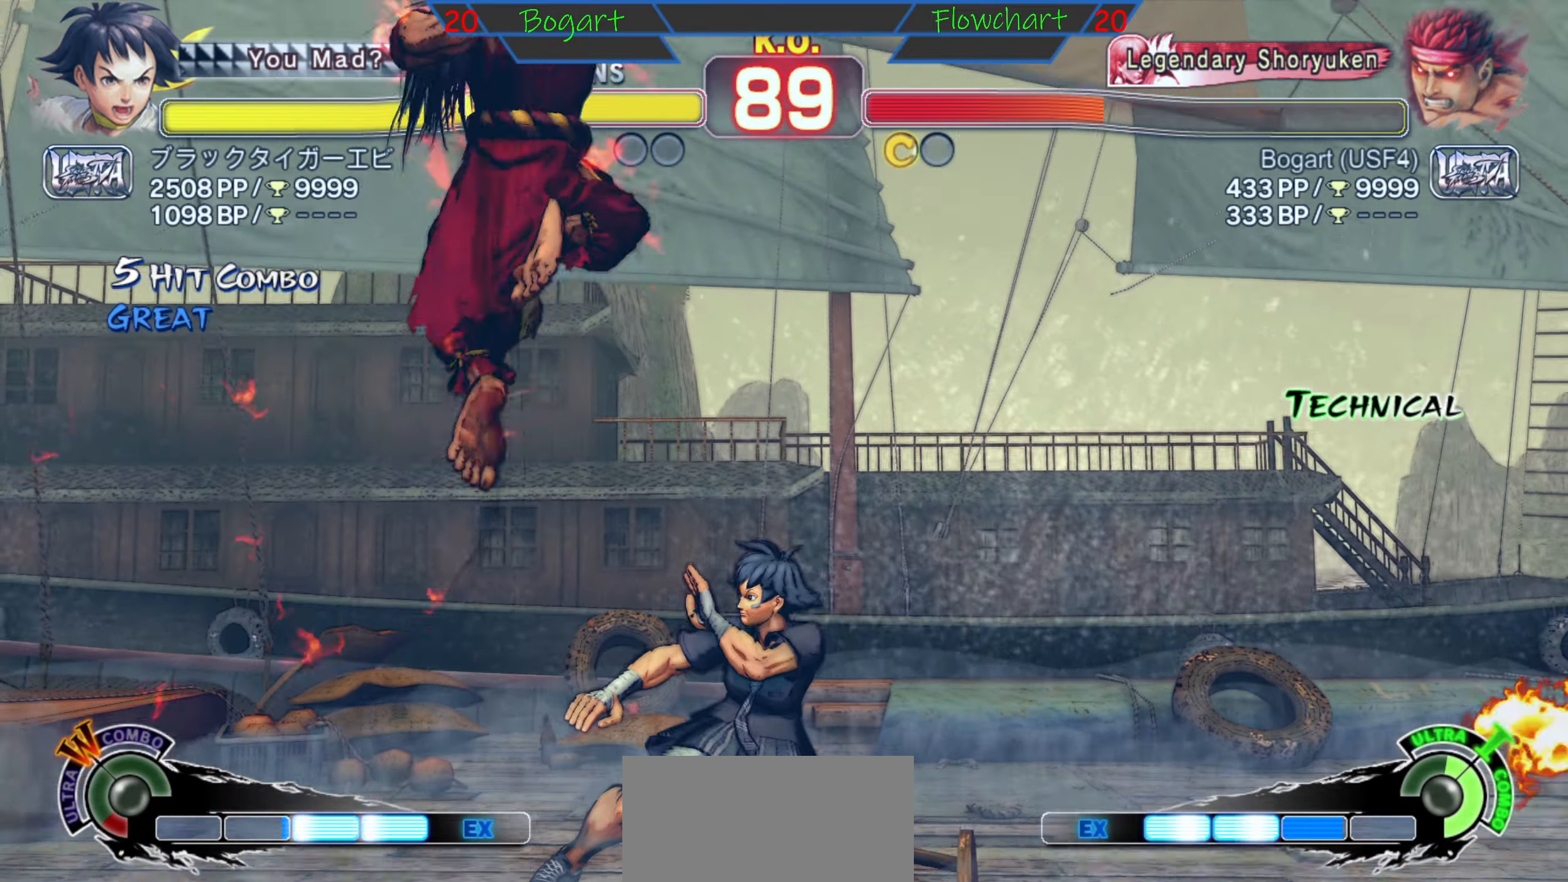
{"buttons": [], "left_stick": "left", "events": [[150, "R1", "up"], [167, "left_stick", "down"], [317, "R1", "down"], [317, "left_stick", "center"], [367, "left_stick", "left"], [467, "R1", "up"]]}
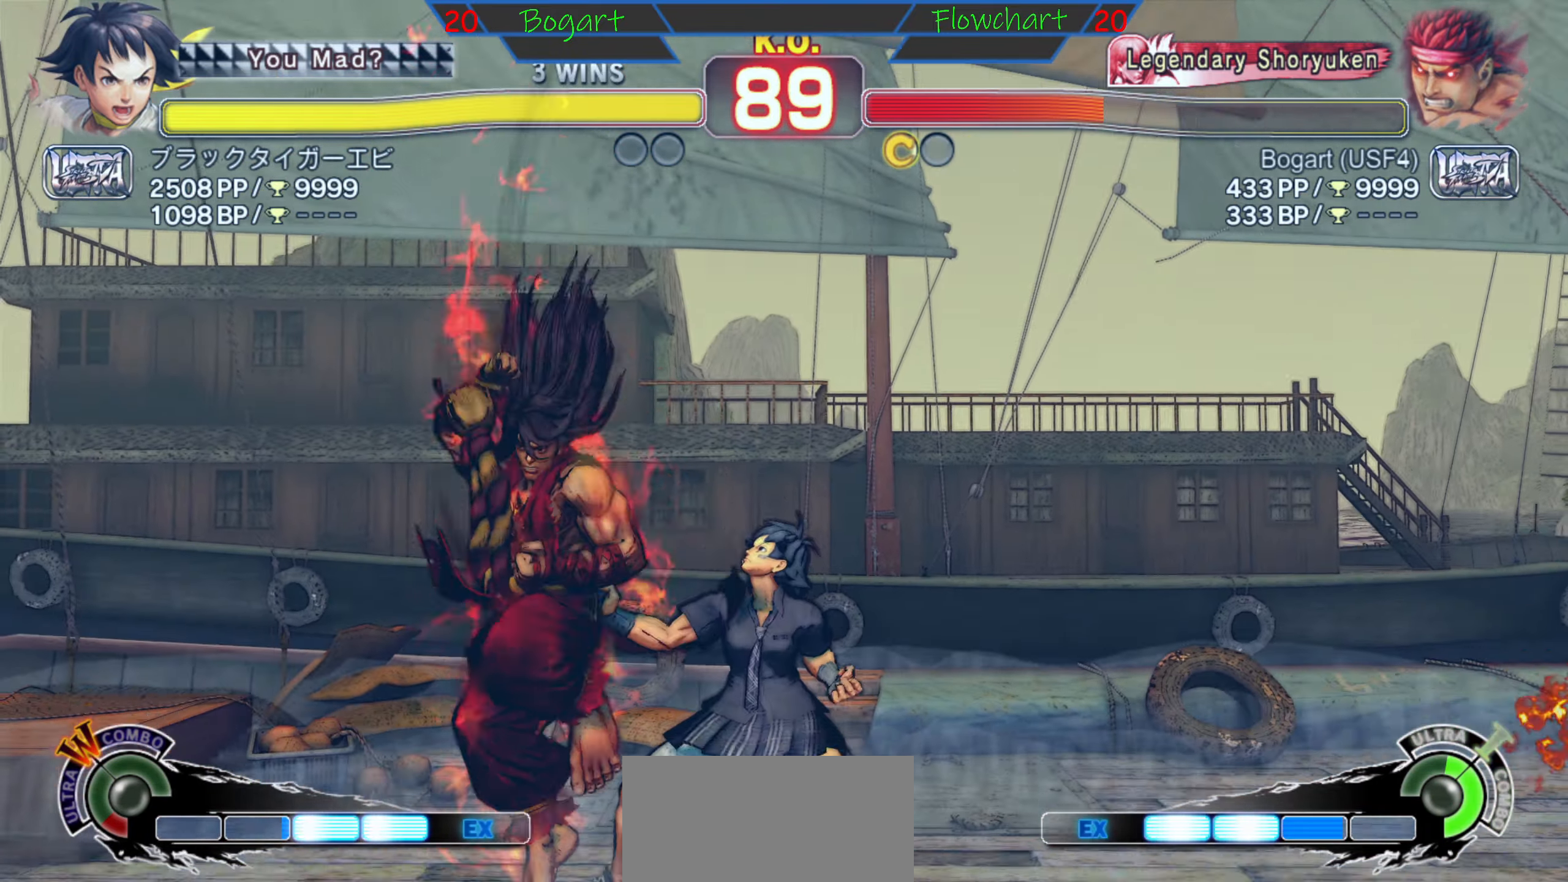
{"buttons": [], "left_stick": "left", "events": [[117, "X", "down"], [134, "A", "down"], [317, "X", "up"], [350, "A", "up"]]}
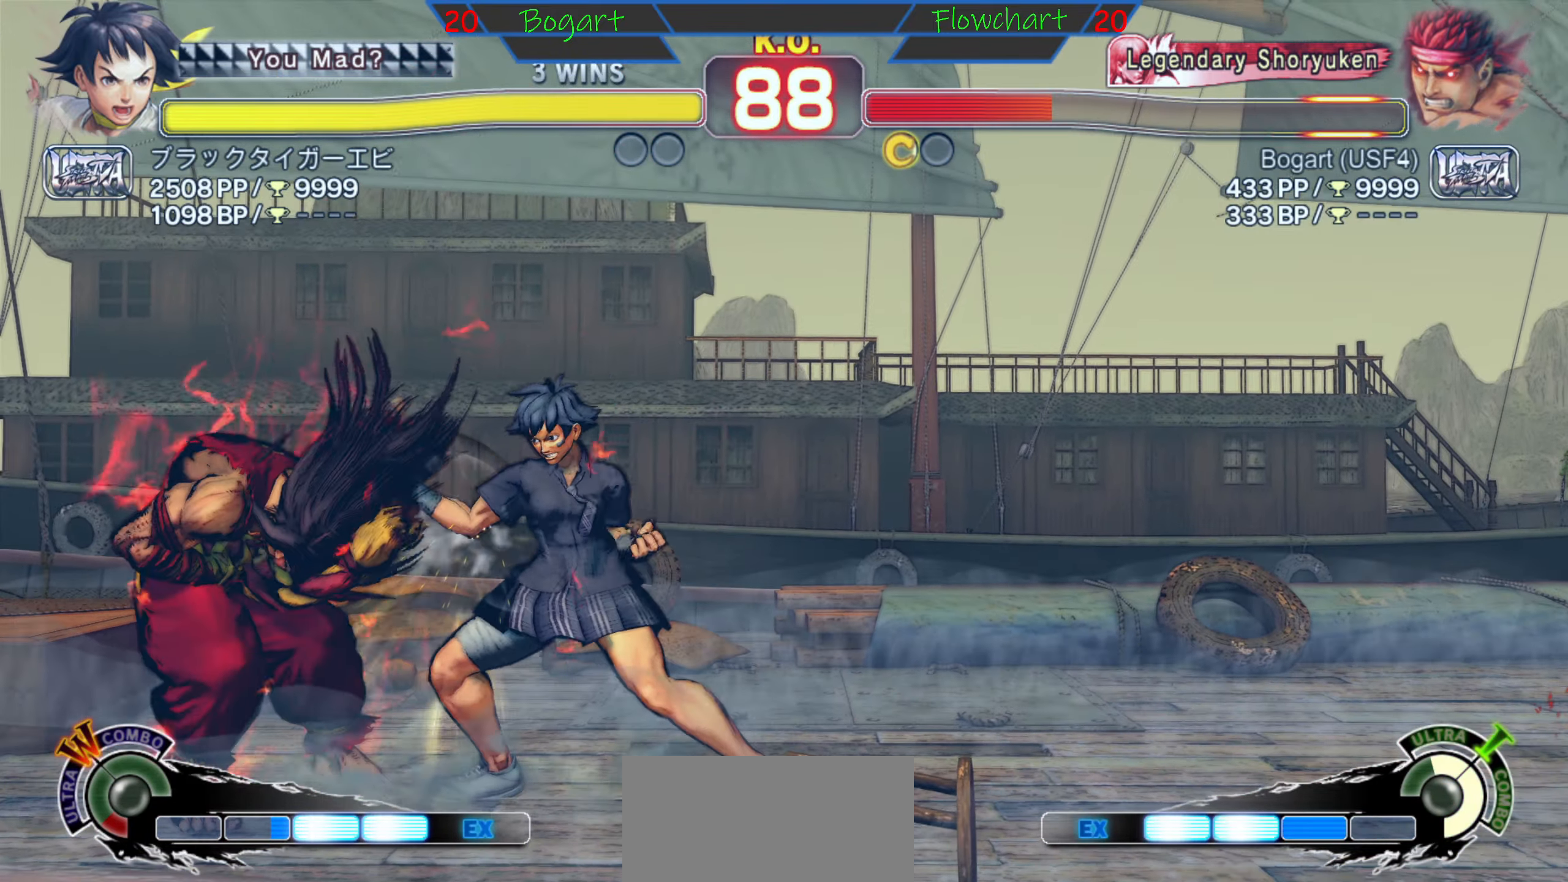
{"buttons": ["A"], "left_stick": "left", "events": [[234, "X", "down"], [284, "A", "down"], [434, "X", "up"]]}
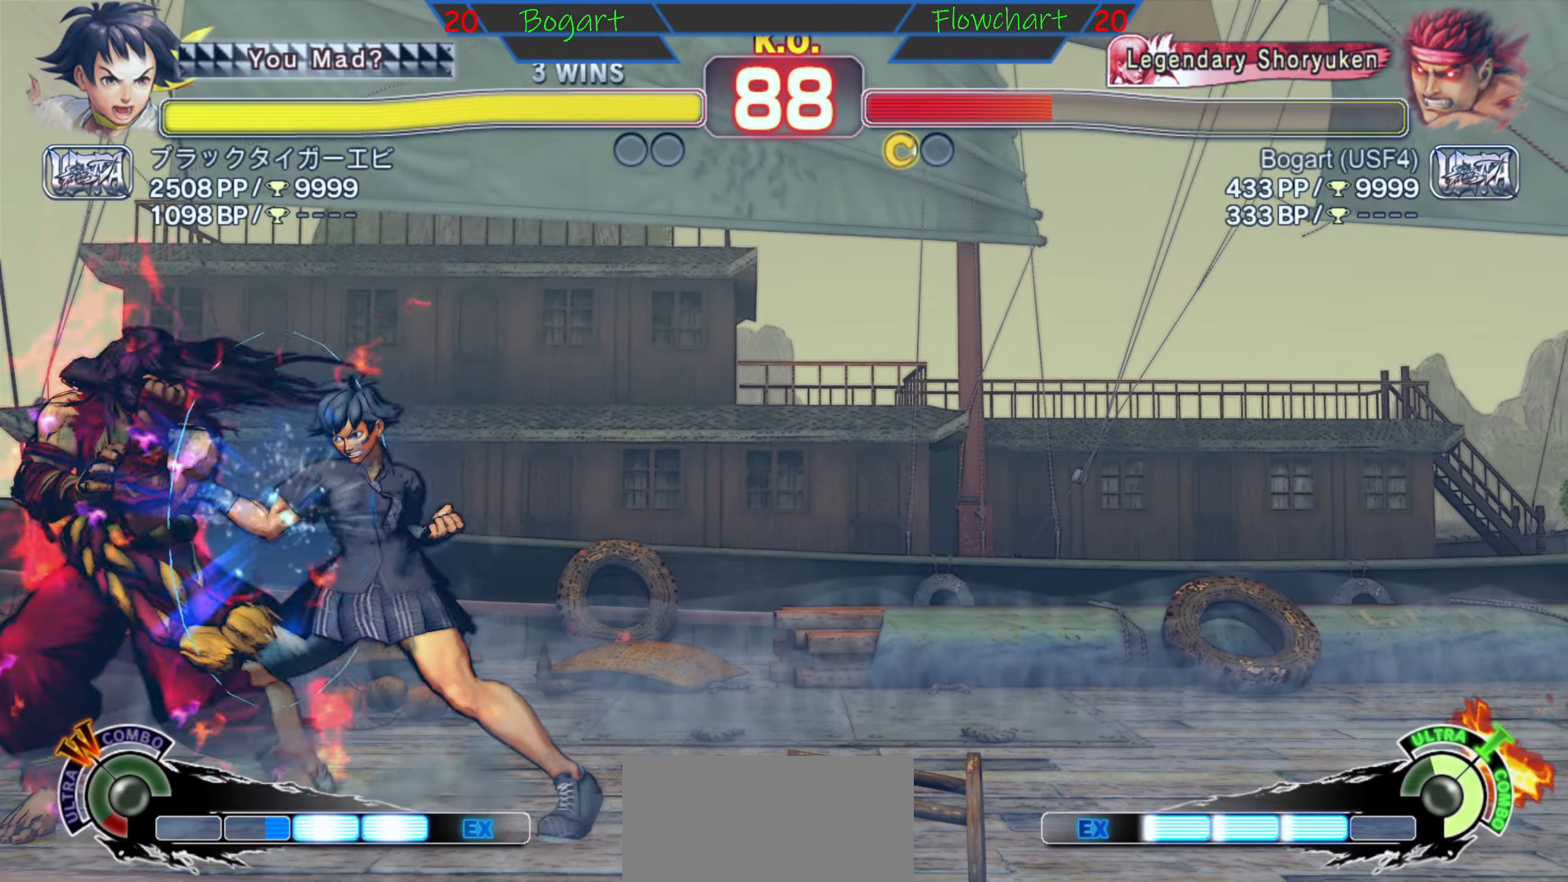
{"buttons": [], "left_stick": "left", "events": [[17, "A", "up"], [250, "A", "down"], [250, "X", "down"], [400, "X", "up"], [450, "A", "up"]]}
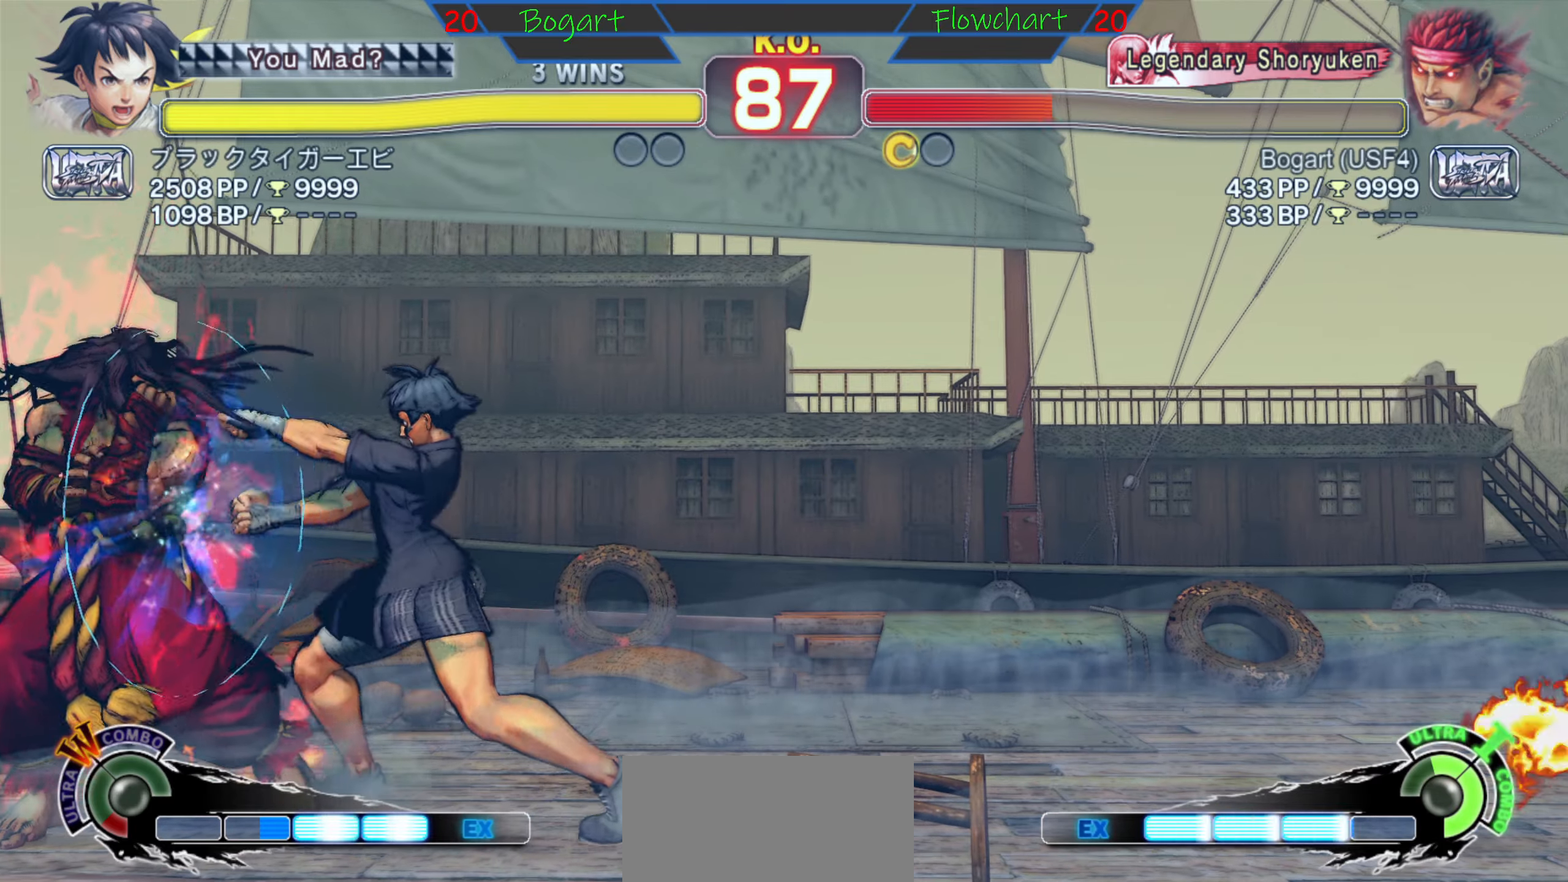
{"buttons": [], "left_stick": "left", "events": [[233, "A", "down"], [233, "X", "down"], [366, "X", "up"], [500, "A", "up"]]}
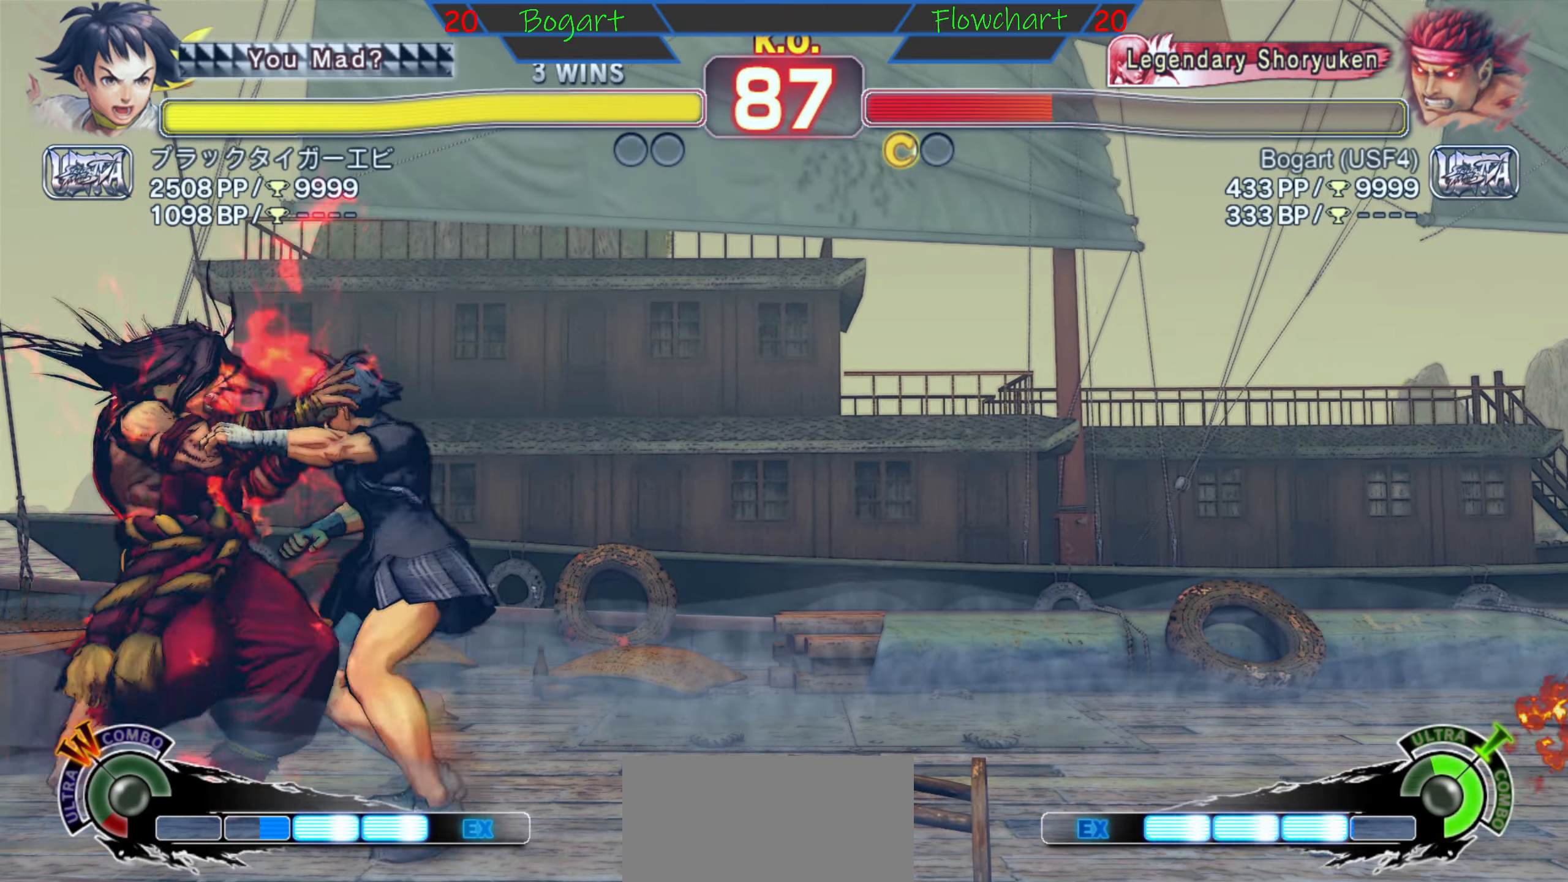
{"buttons": [], "left_stick": "center", "events": [[450, "left_stick", "center"]]}